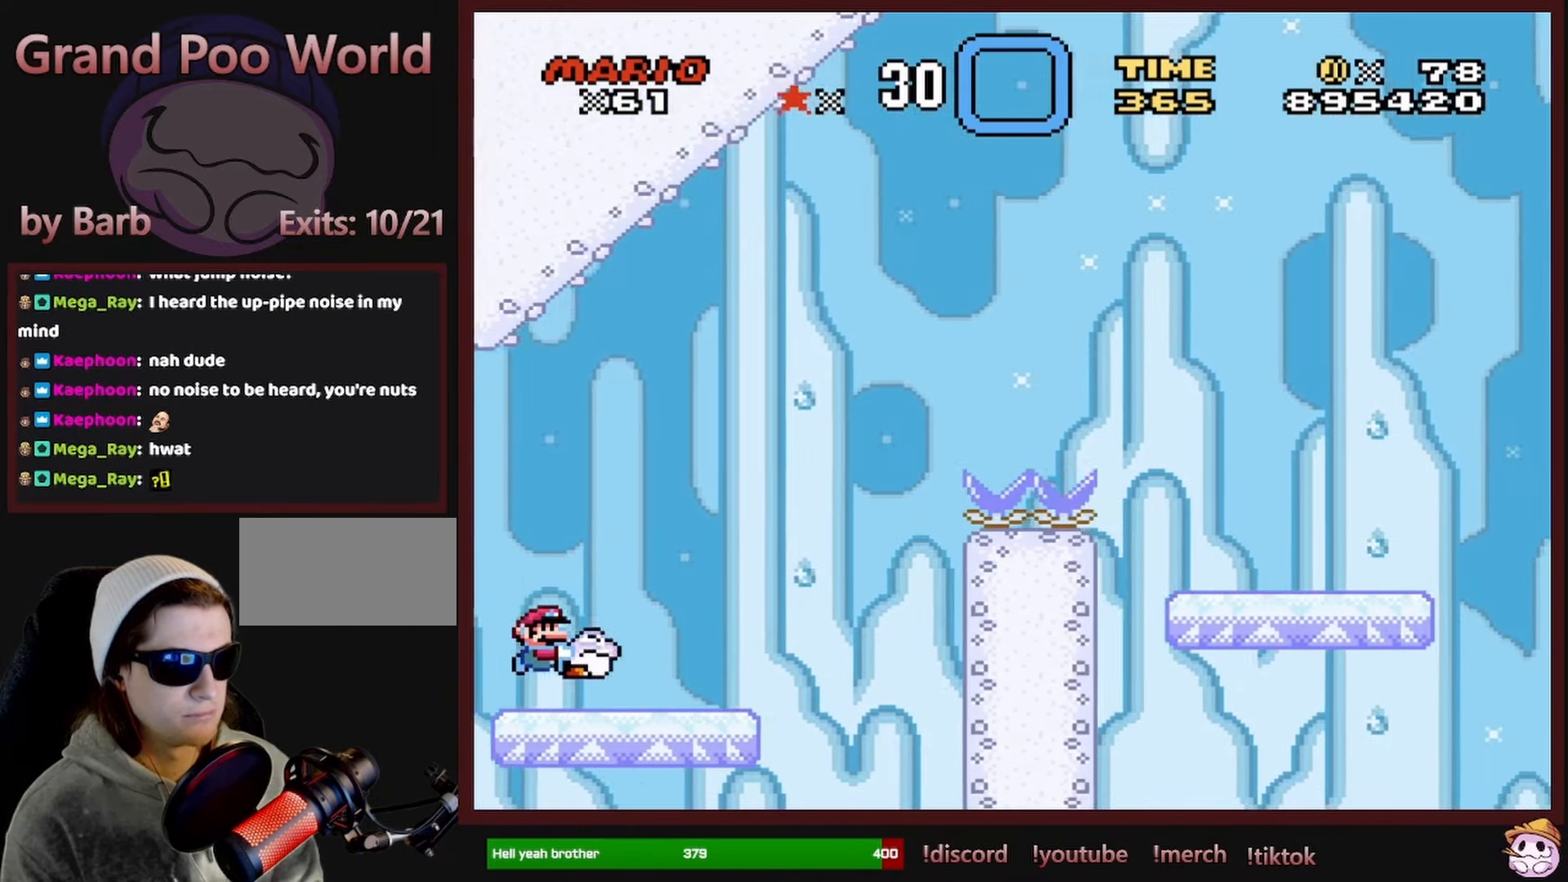
Gameplay with a controller (Nintendo layout); each line is a JSON object with the inputs held at the frame after it. "events" lists button and stick changes between this image and that frame as [ms after this image, input, new state], when the widget could be followed in between. Not read: L1 L3 R1 R3 SELECT.
{"buttons": ["B", "Y", "DPAD_RIGHT"], "events": [[100, "B", "down"]]}
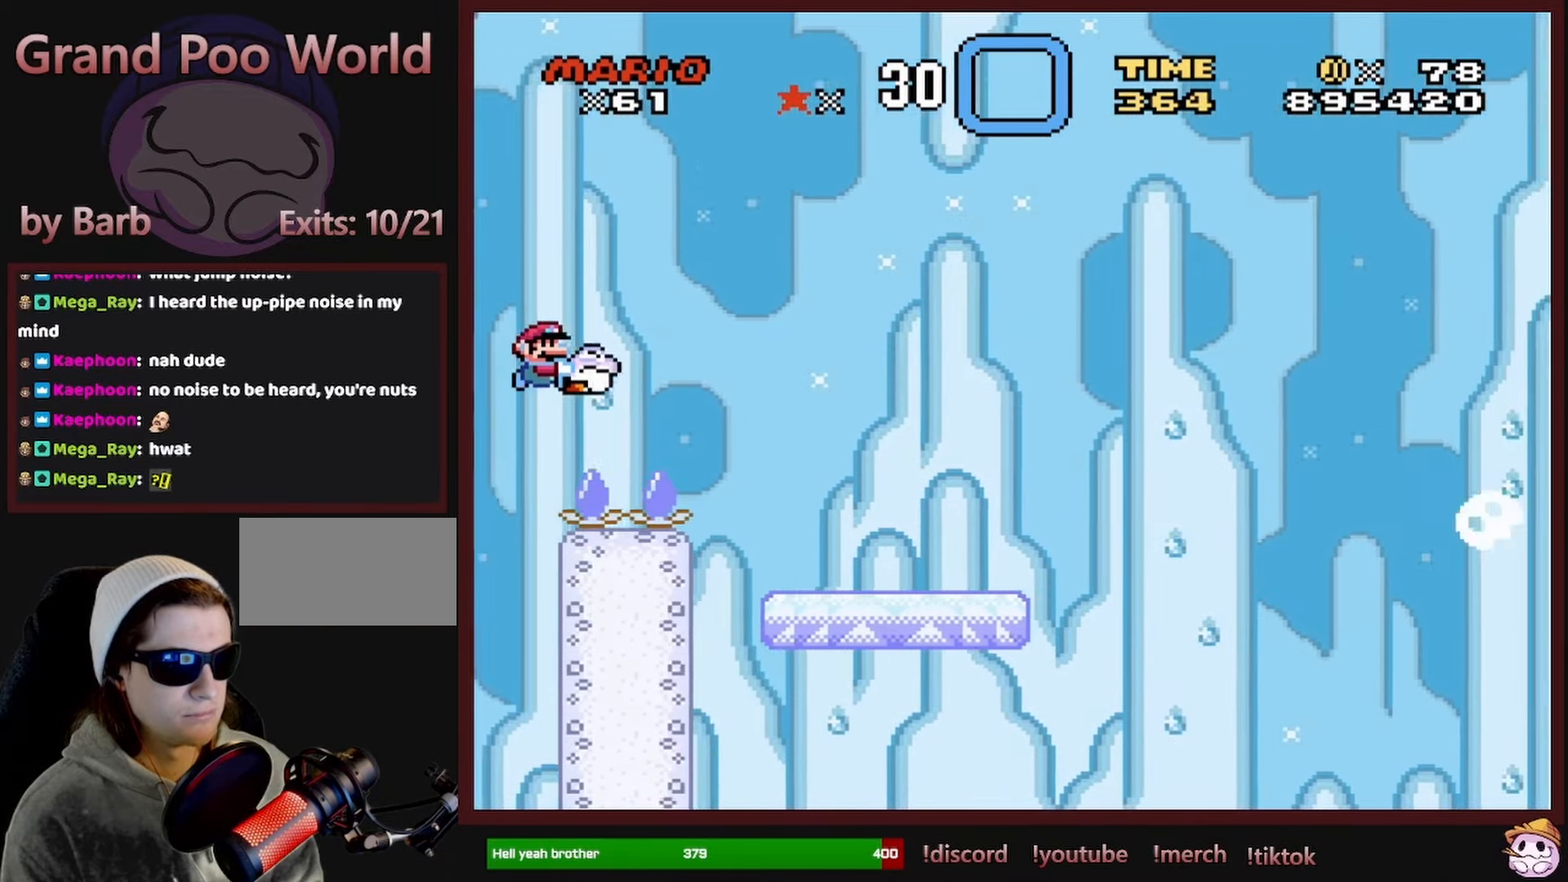
{"buttons": ["Y", "DPAD_RIGHT"], "events": [[217, "B", "up"]]}
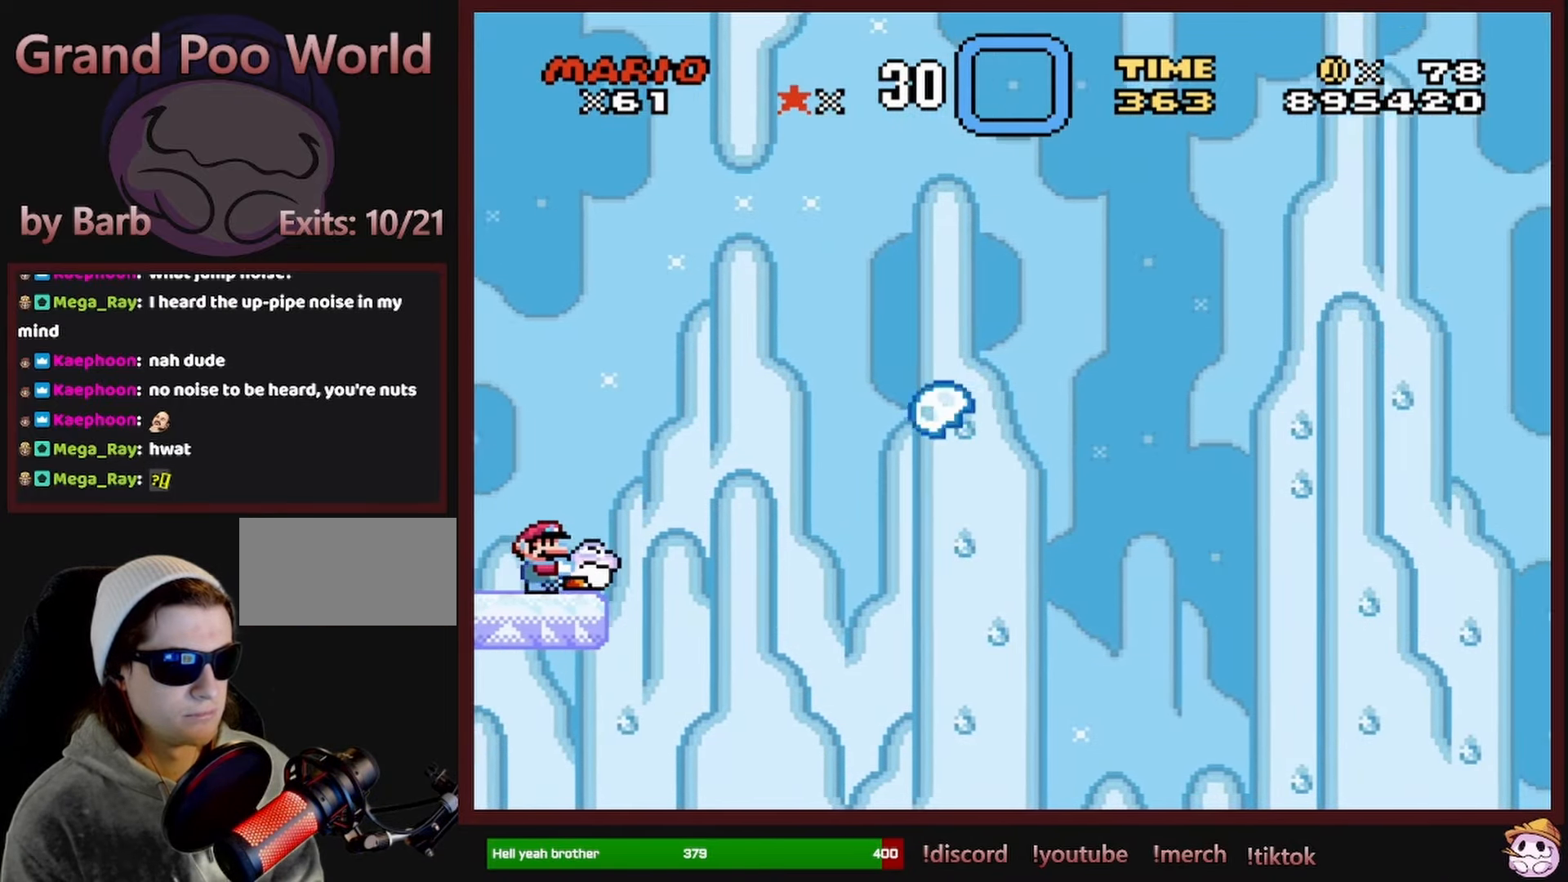
{"buttons": ["B", "Y", "DPAD_RIGHT"], "events": [[67, "B", "down"]]}
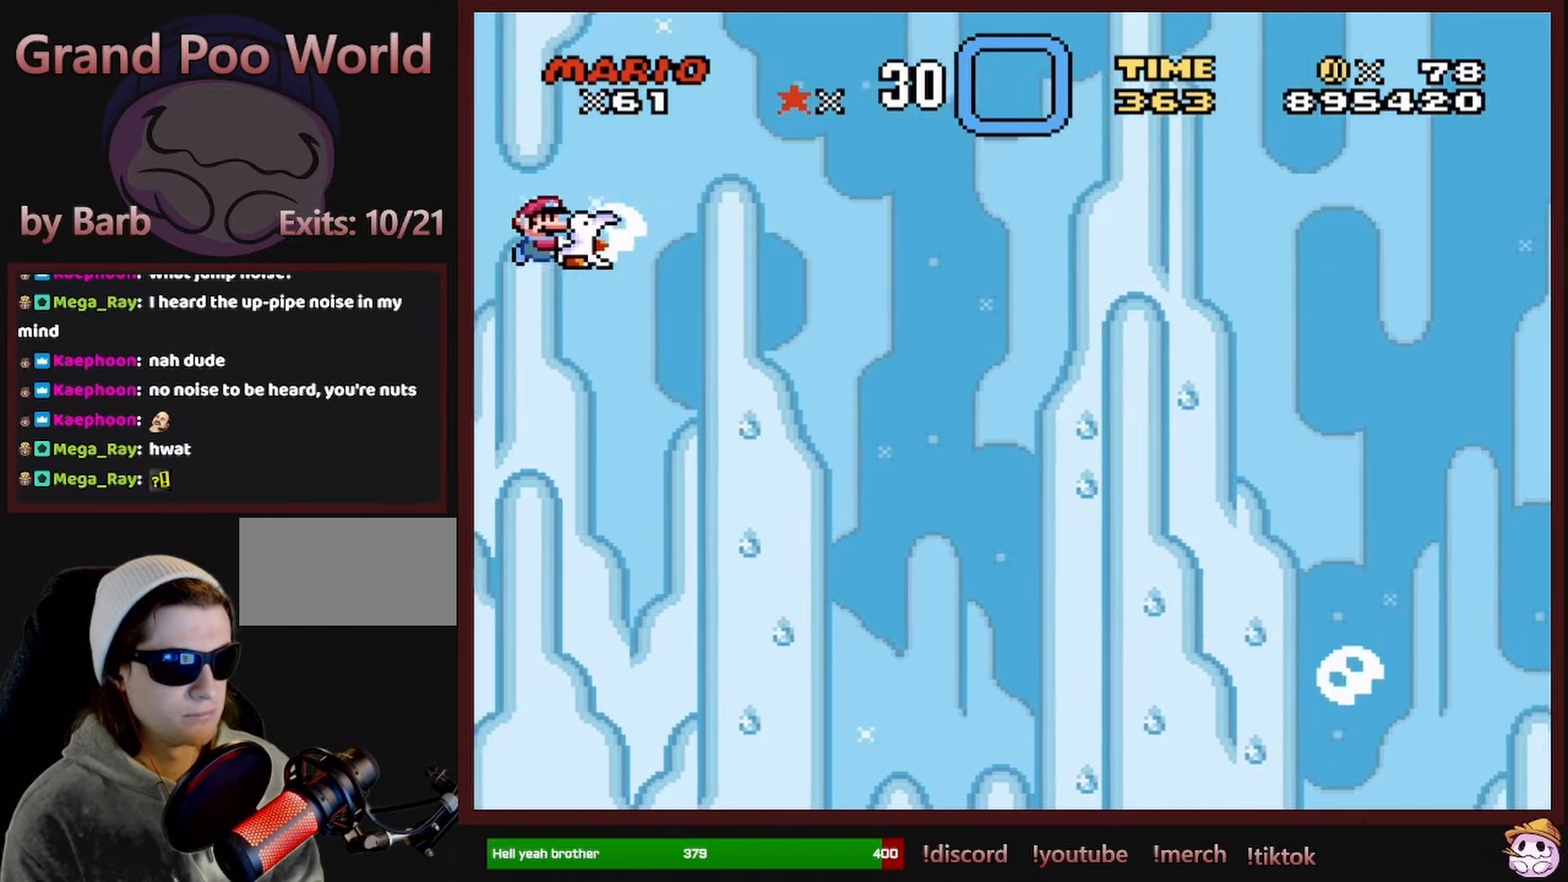
{"buttons": ["B", "Y", "DPAD_RIGHT"], "events": []}
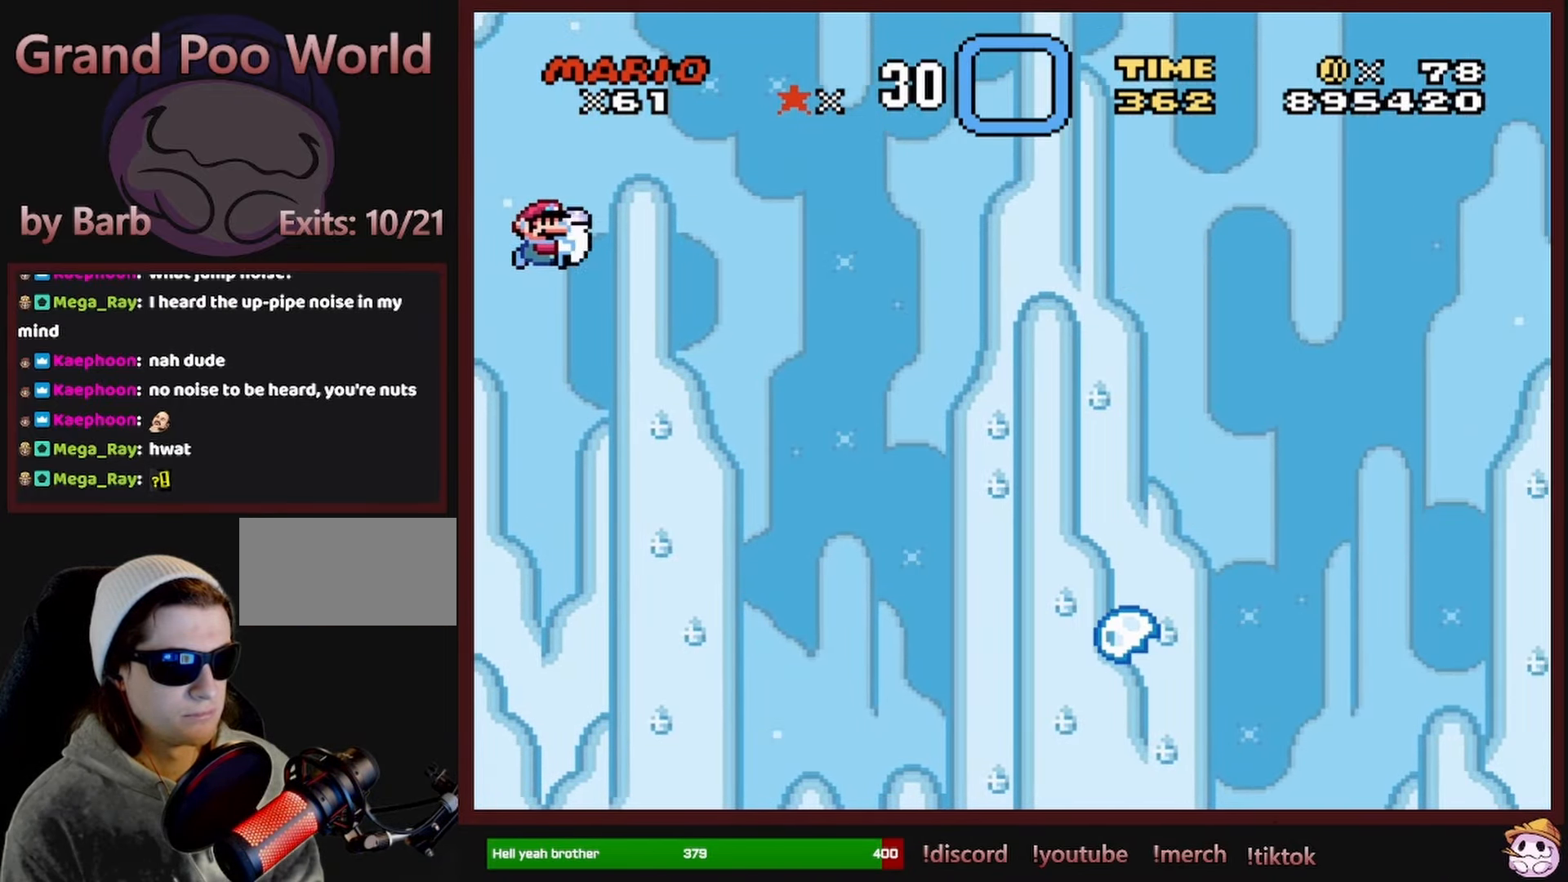
{"buttons": ["B", "Y", "DPAD_RIGHT"], "events": []}
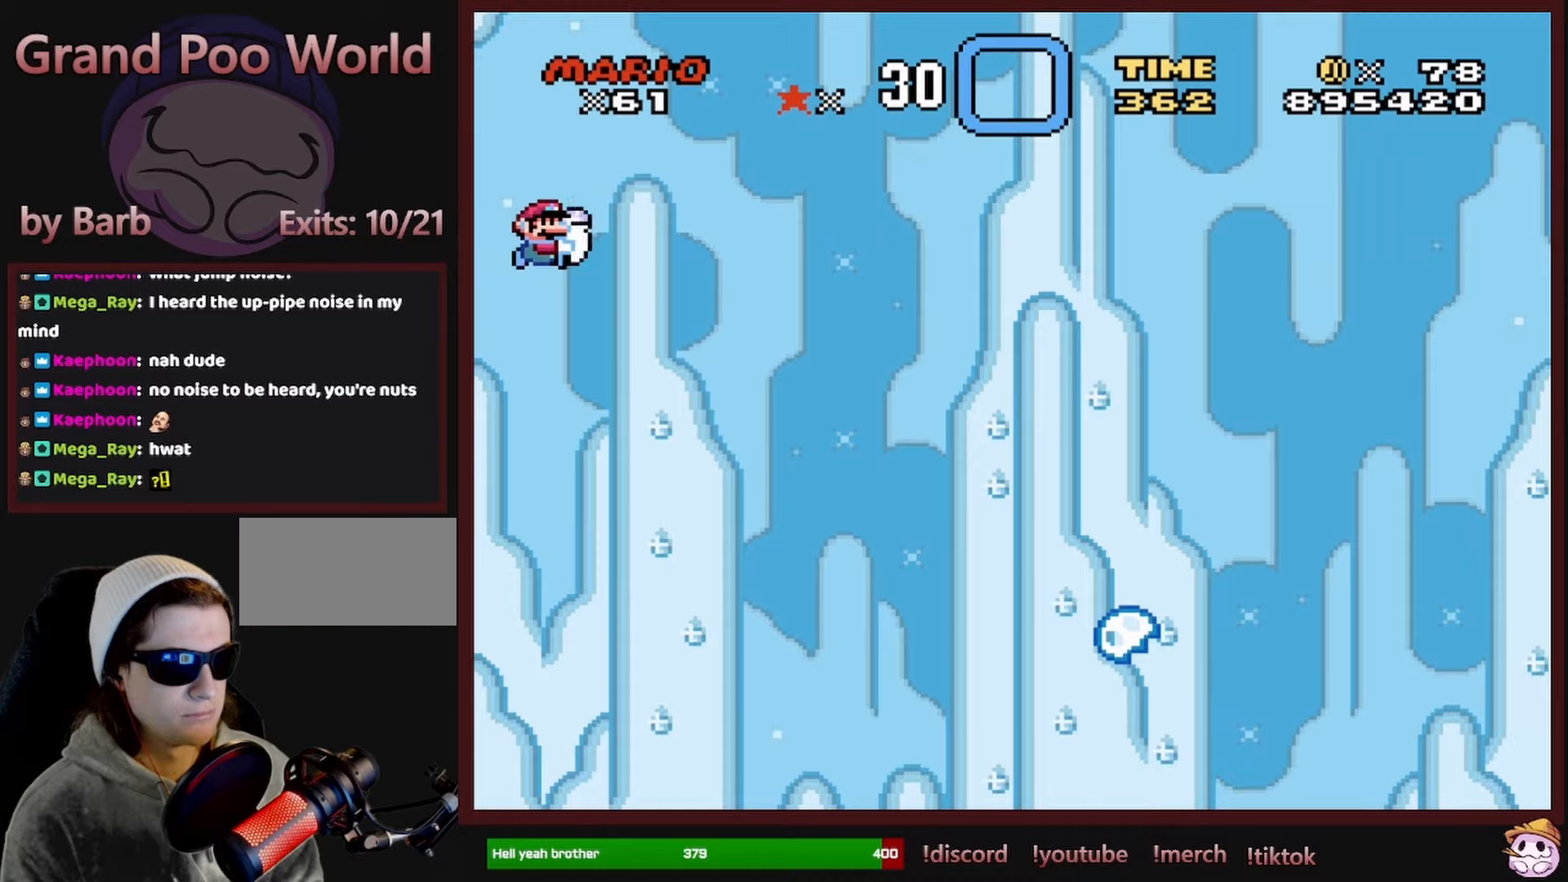
{"buttons": ["B", "Y", "DPAD_RIGHT"], "events": []}
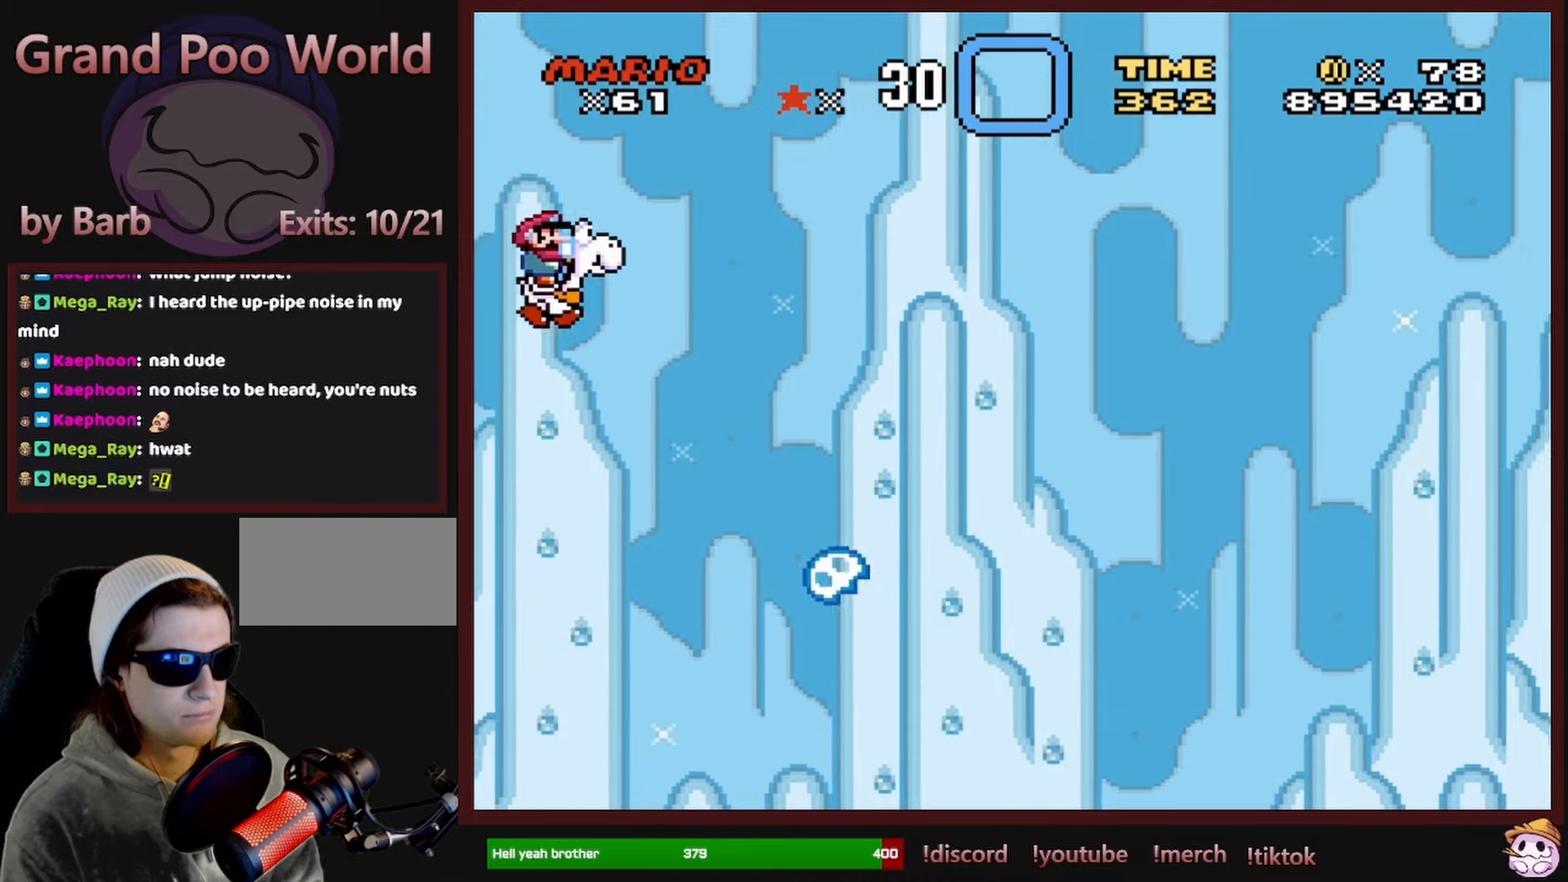
{"buttons": ["B", "Y", "DPAD_RIGHT"], "events": []}
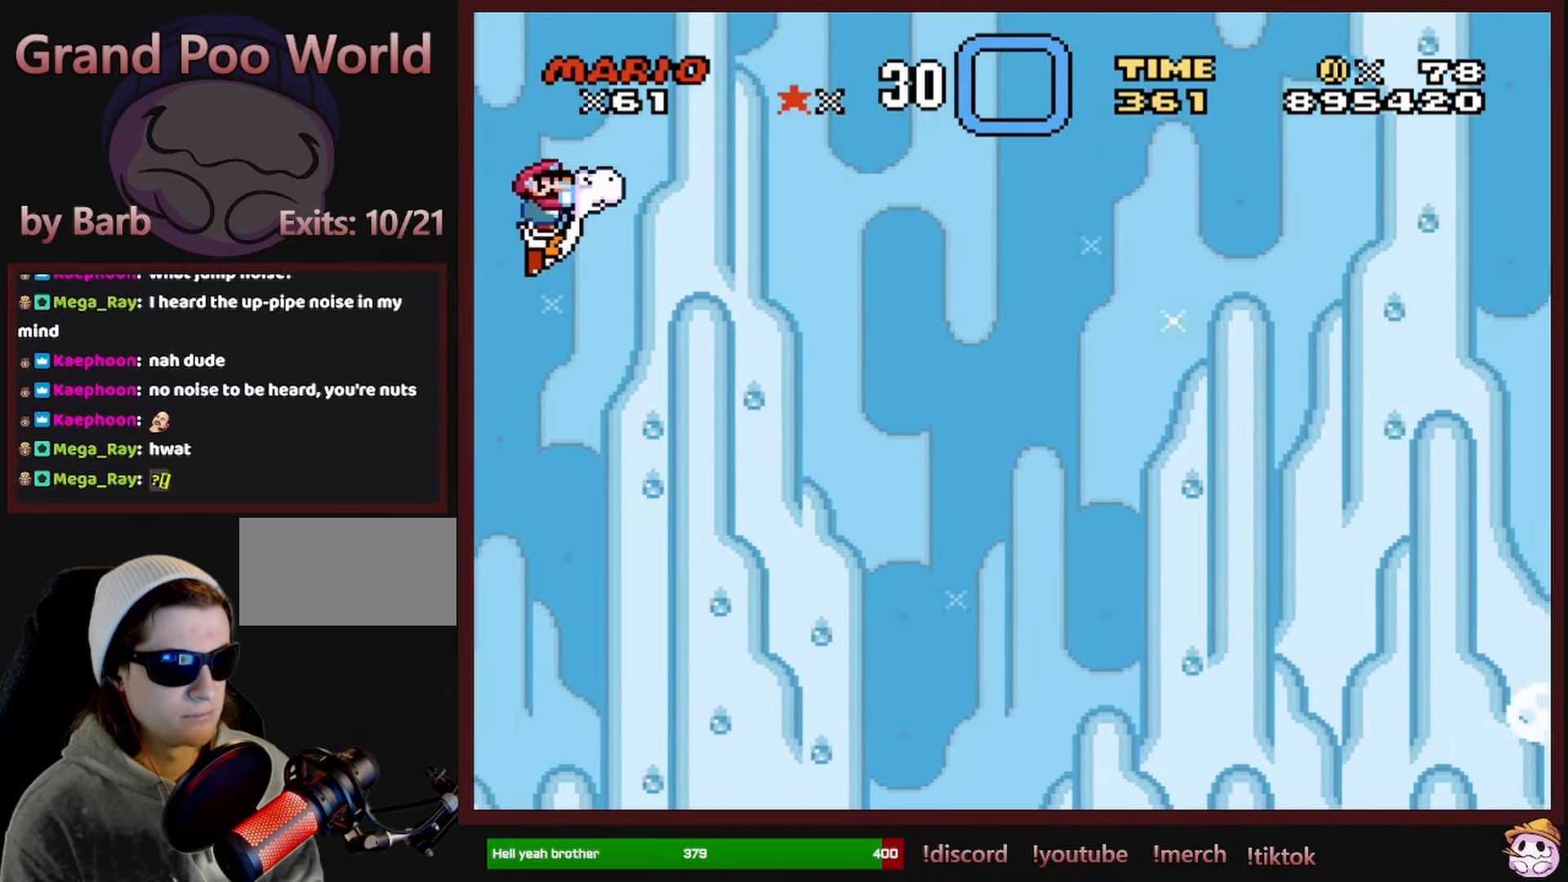
{"buttons": ["B", "Y", "DPAD_RIGHT"], "events": []}
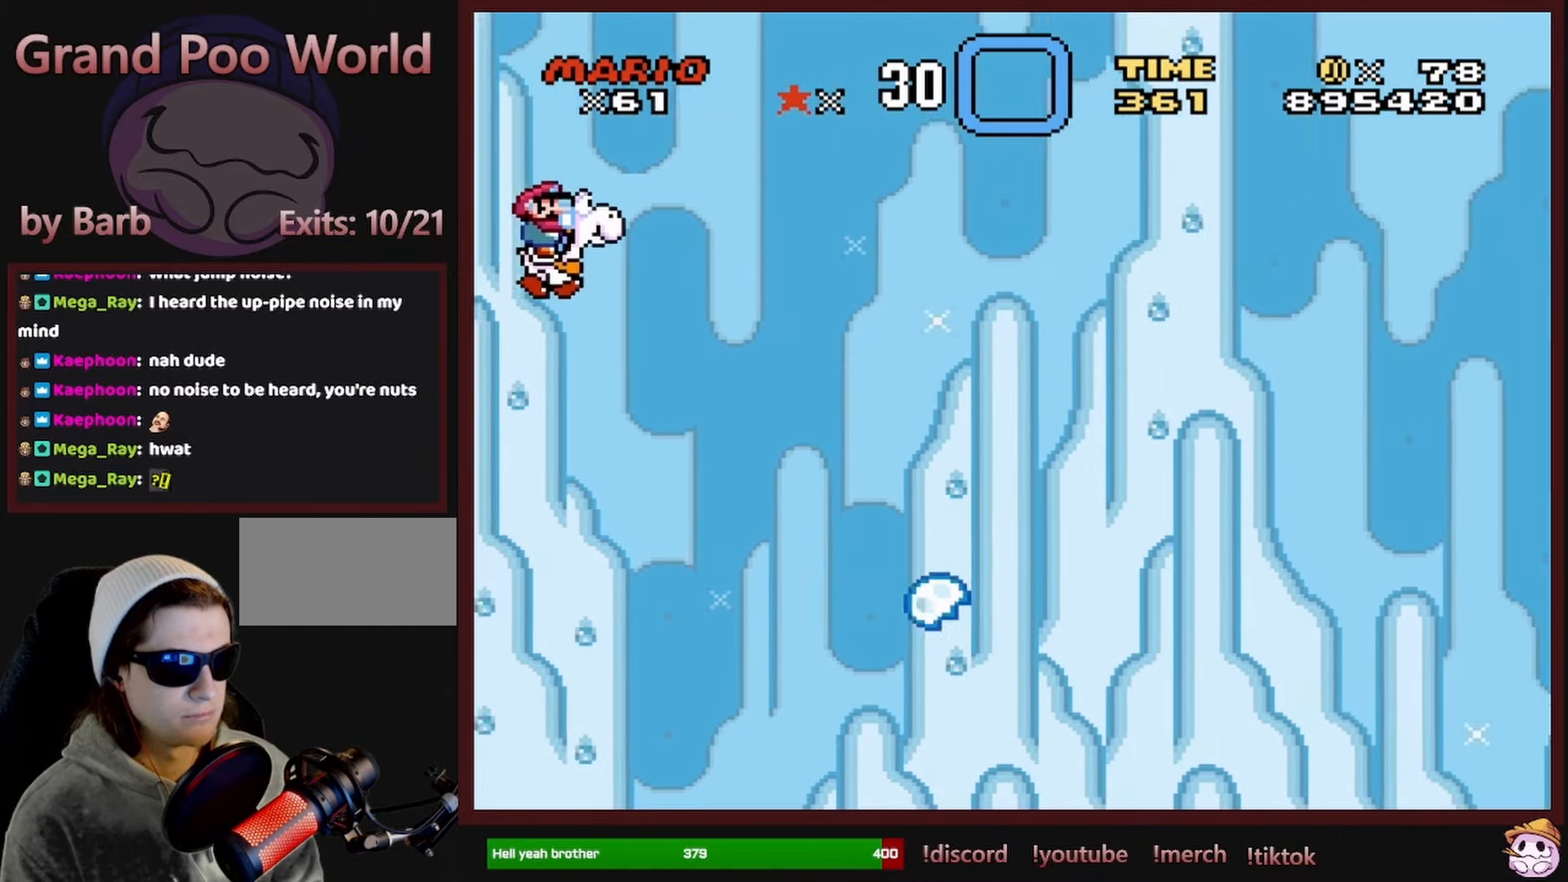
{"buttons": ["B", "Y", "DPAD_RIGHT"], "events": []}
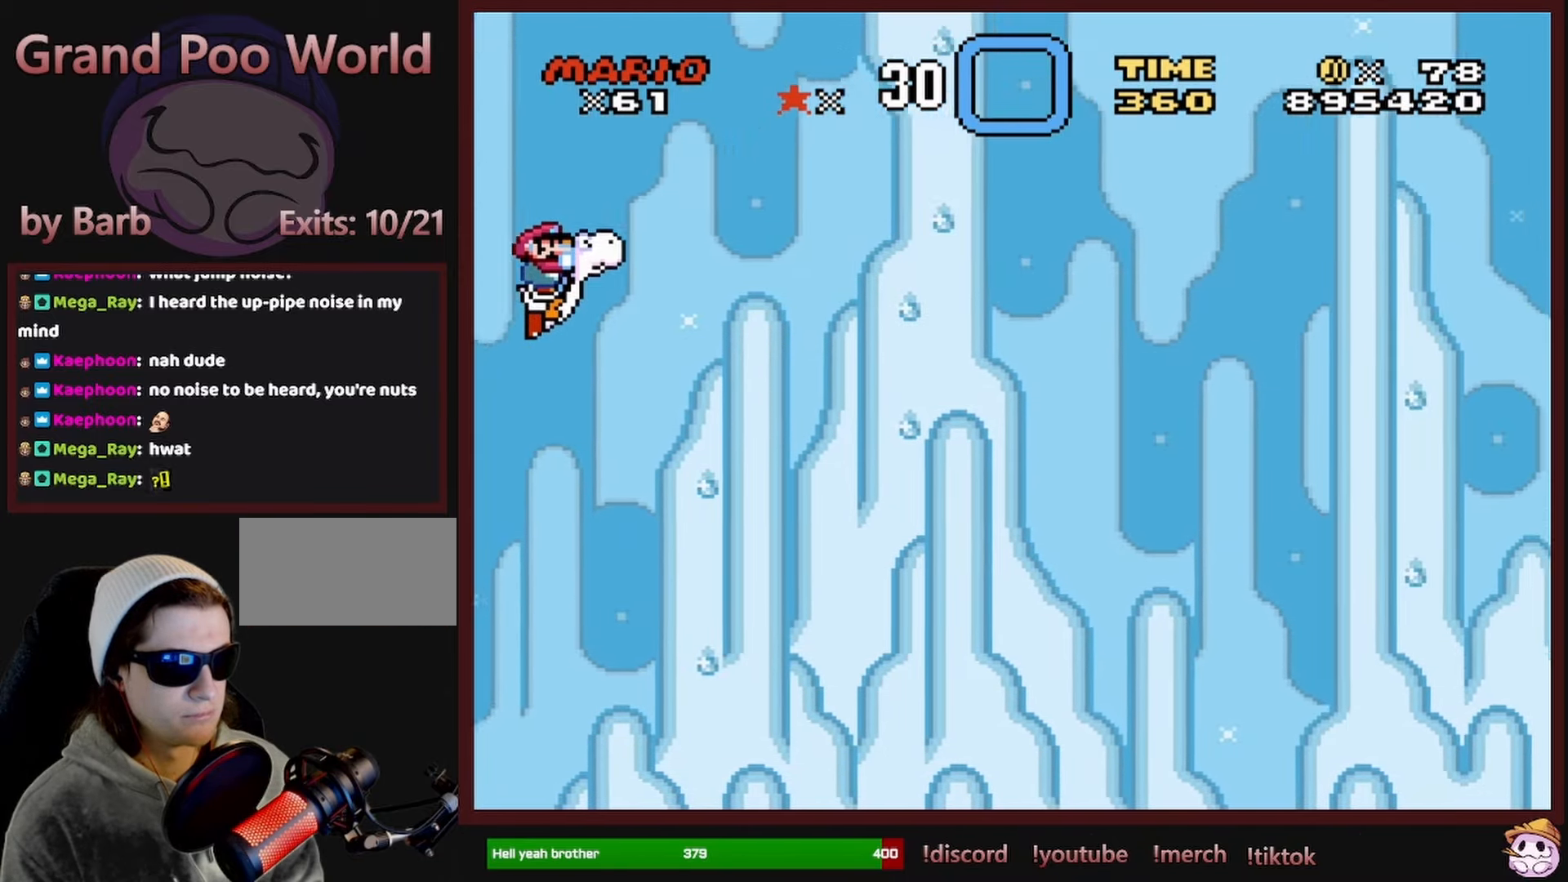
{"buttons": ["B", "Y", "DPAD_RIGHT"], "events": []}
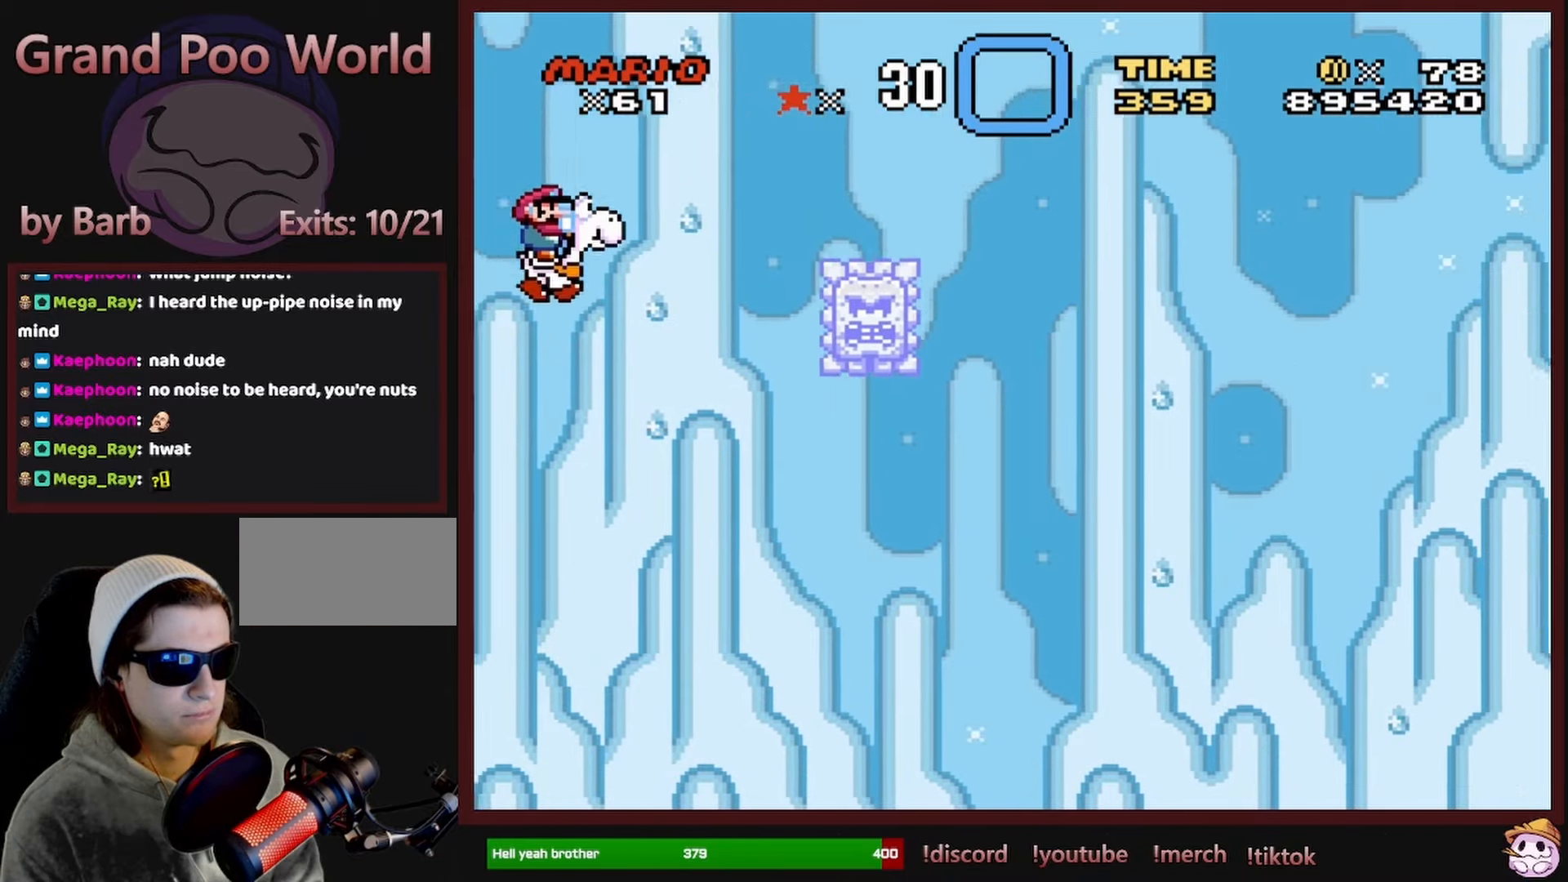
{"buttons": ["B", "Y", "DPAD_RIGHT"], "events": []}
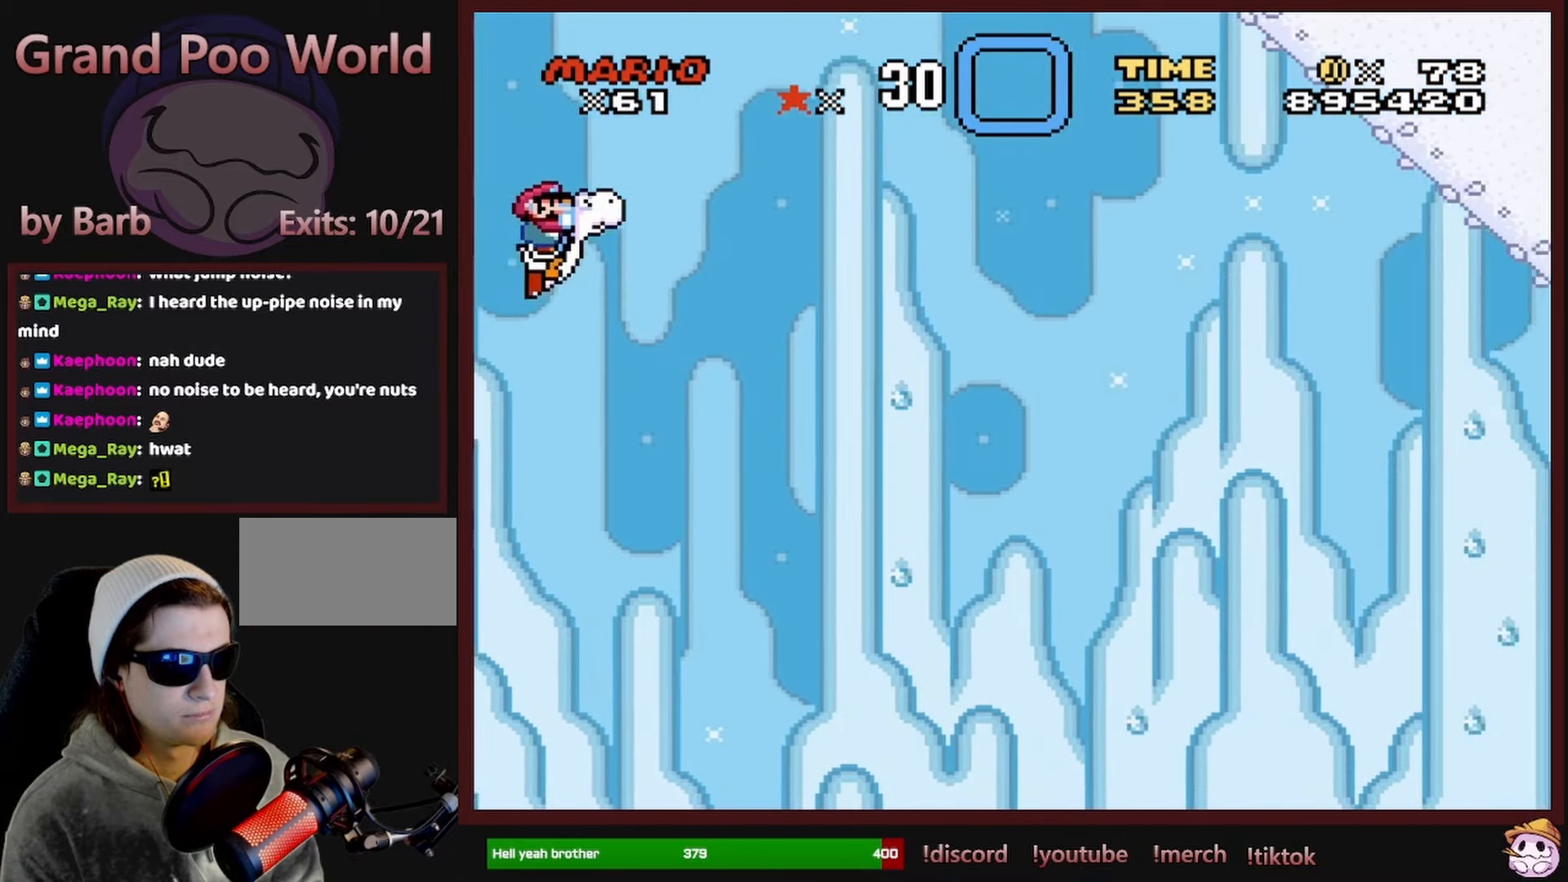
{"buttons": ["B", "Y", "DPAD_RIGHT"], "events": []}
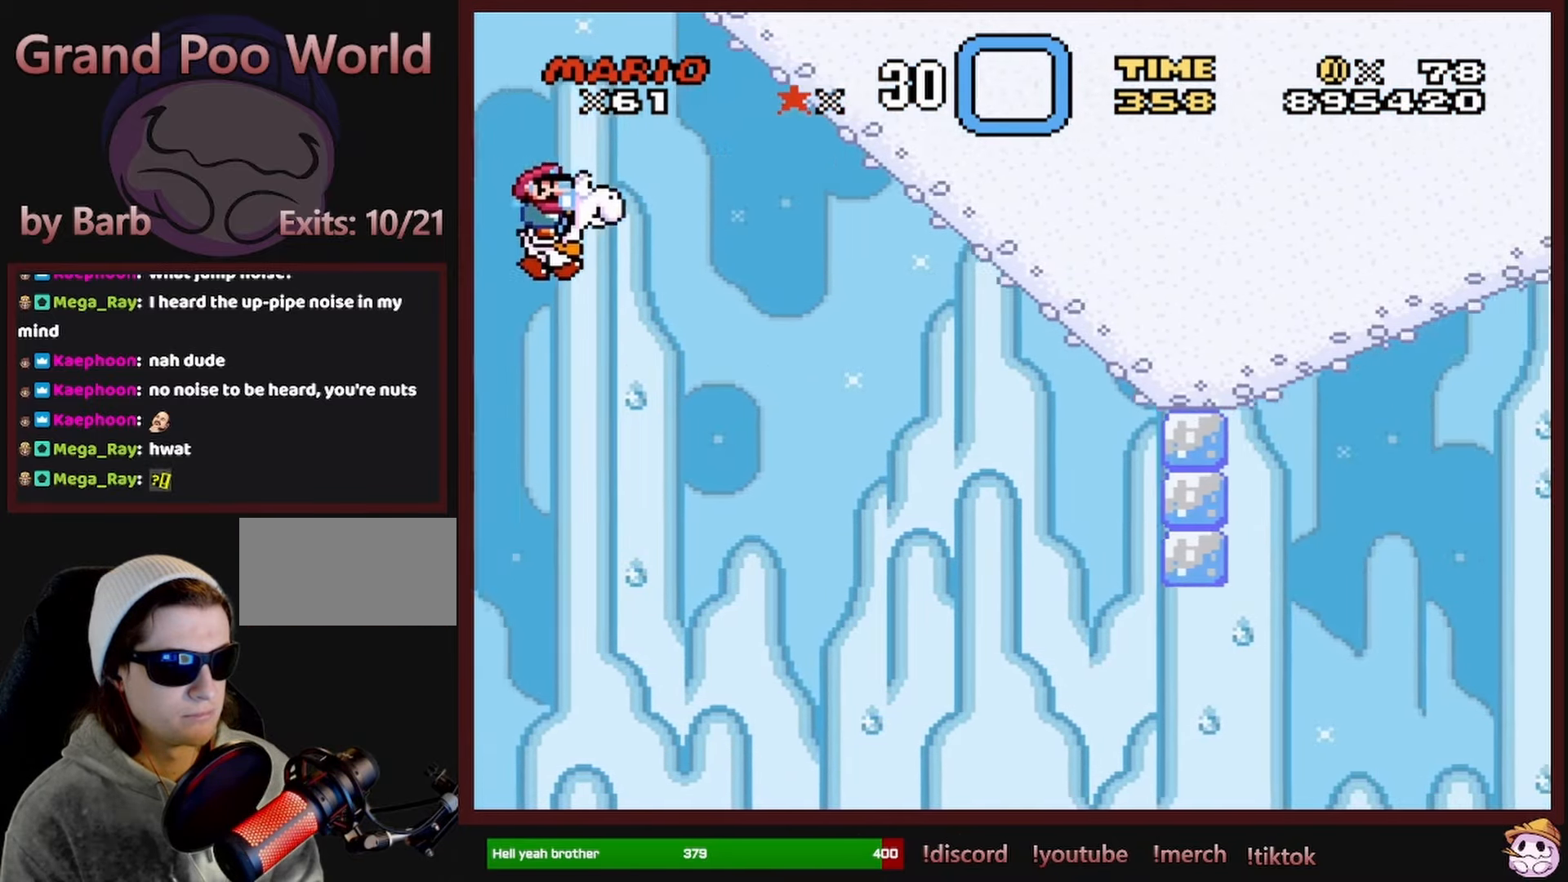
{"buttons": ["X", "DPAD_RIGHT"], "events": [[250, "B", "up"], [250, "Y", "up"], [333, "X", "down"]]}
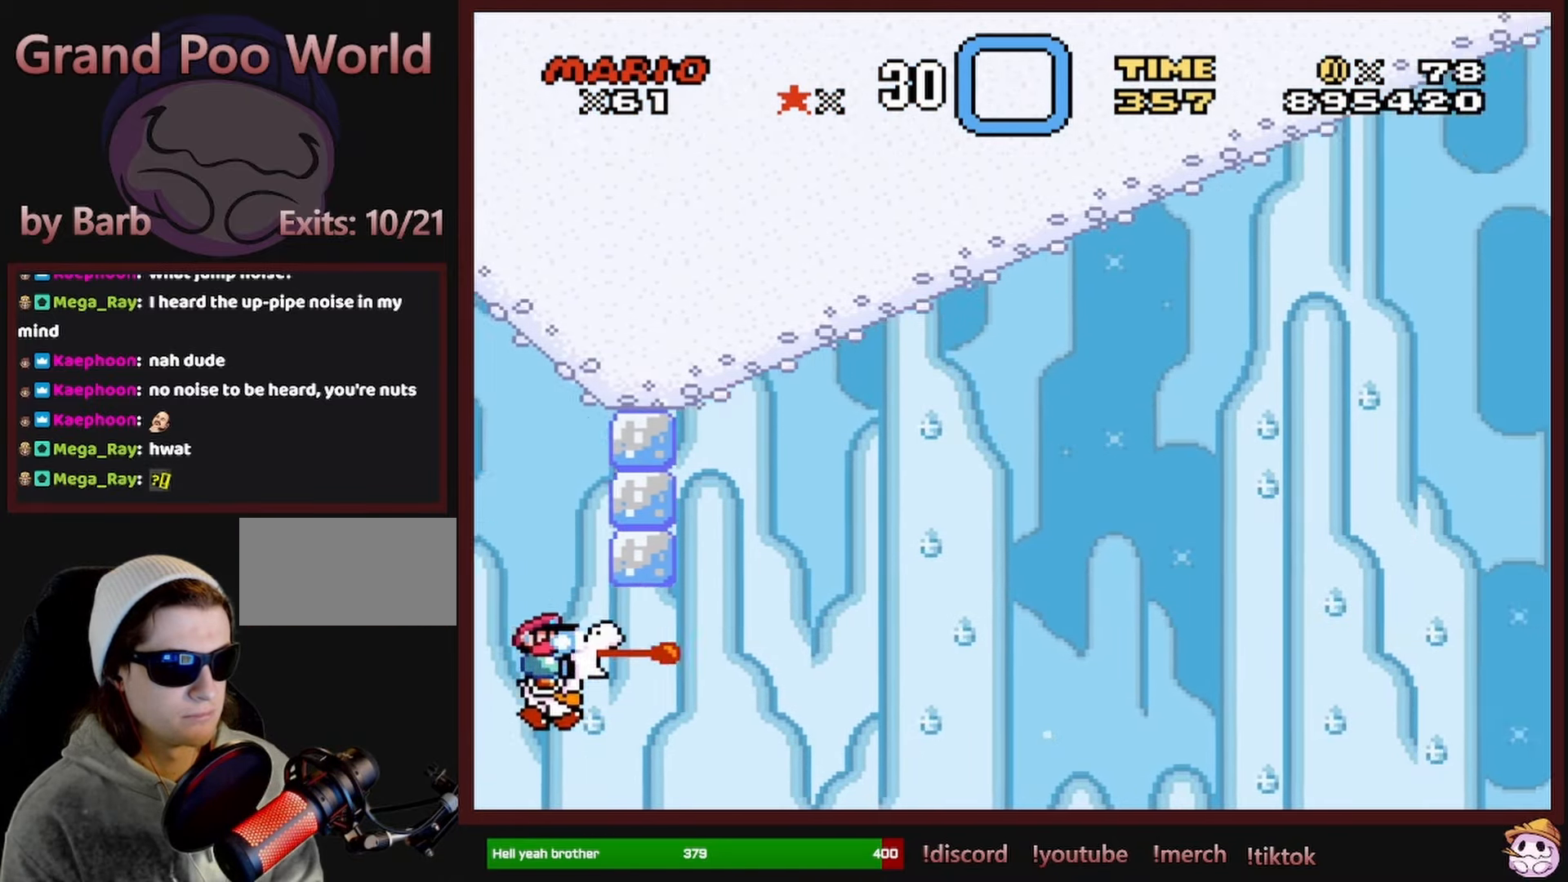
{"buttons": ["A", "X", "DPAD_RIGHT"], "events": [[216, "A", "down"]]}
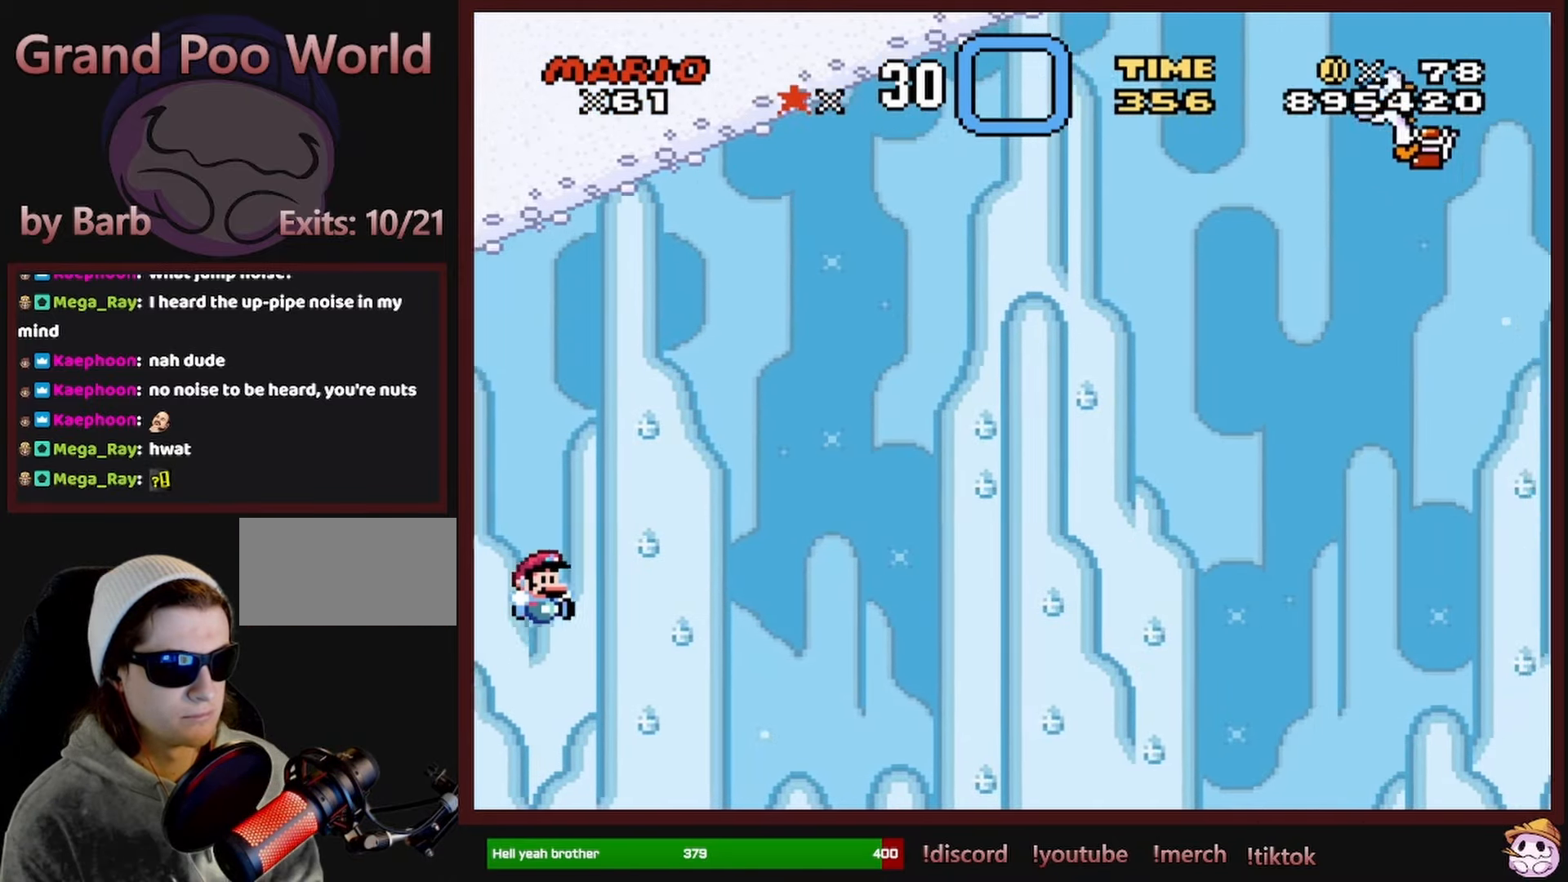
{"buttons": ["A", "X", "DPAD_RIGHT"], "events": []}
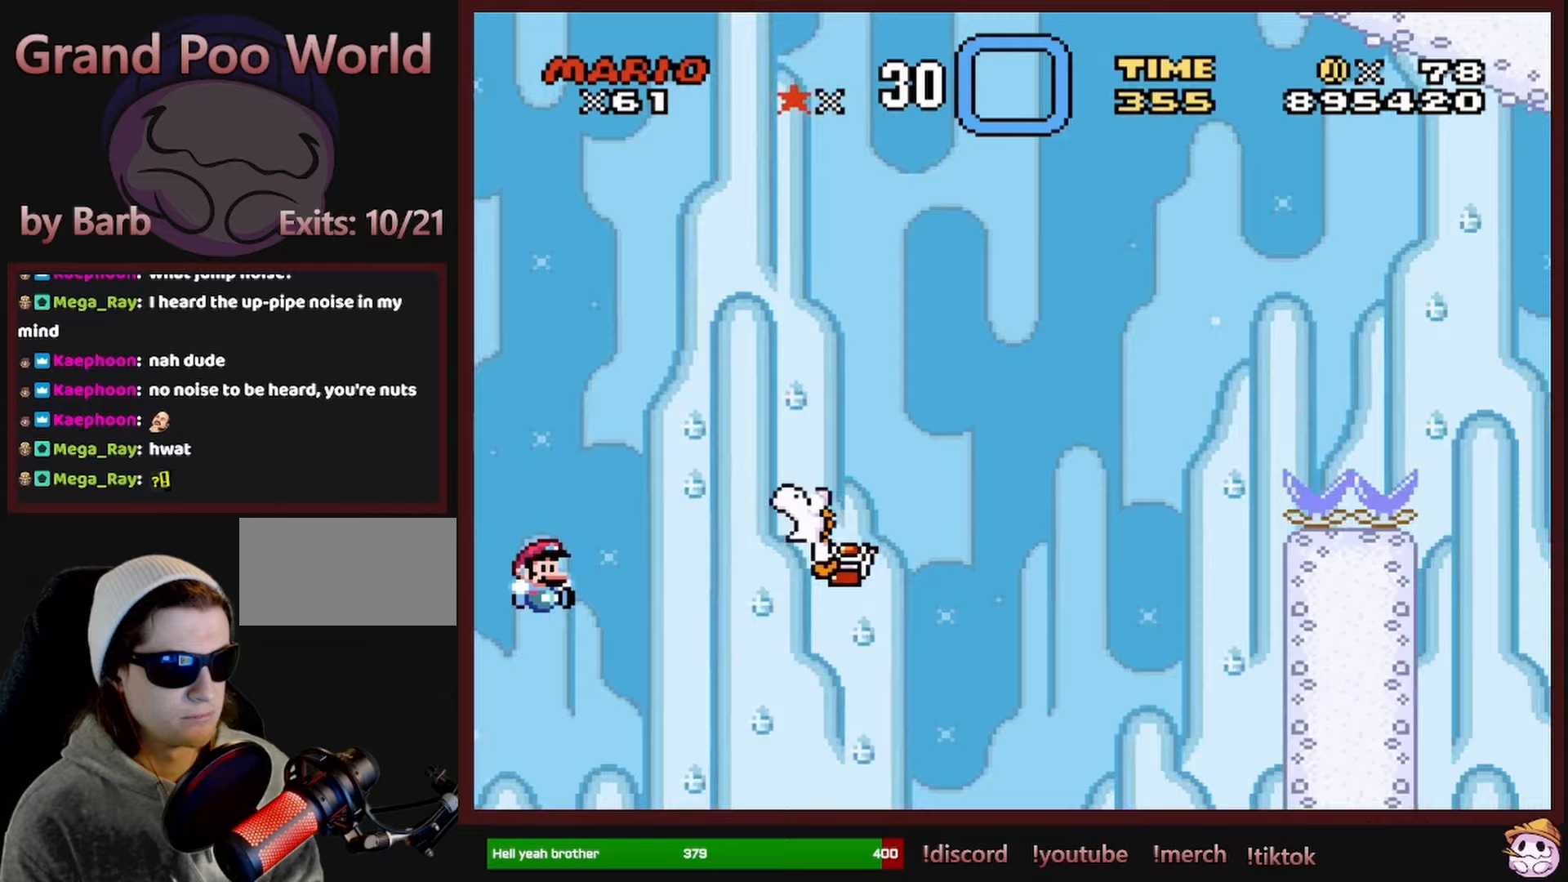
{"buttons": ["A", "X", "DPAD_RIGHT"], "events": [[150, "A", "up"], [250, "A", "down"]]}
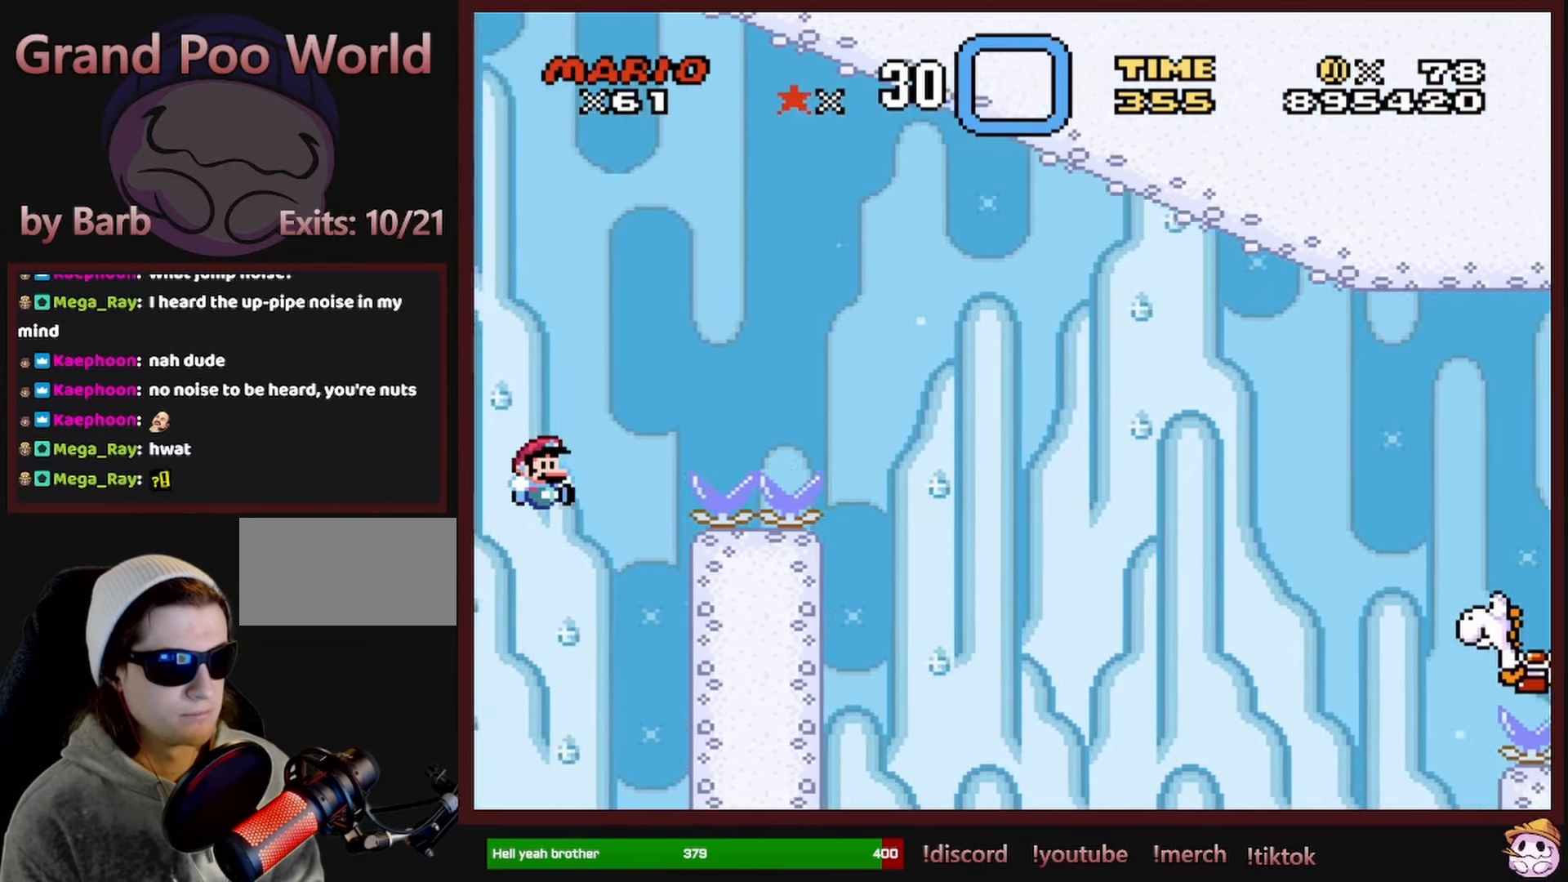
{"buttons": ["A", "X", "DPAD_RIGHT"], "events": []}
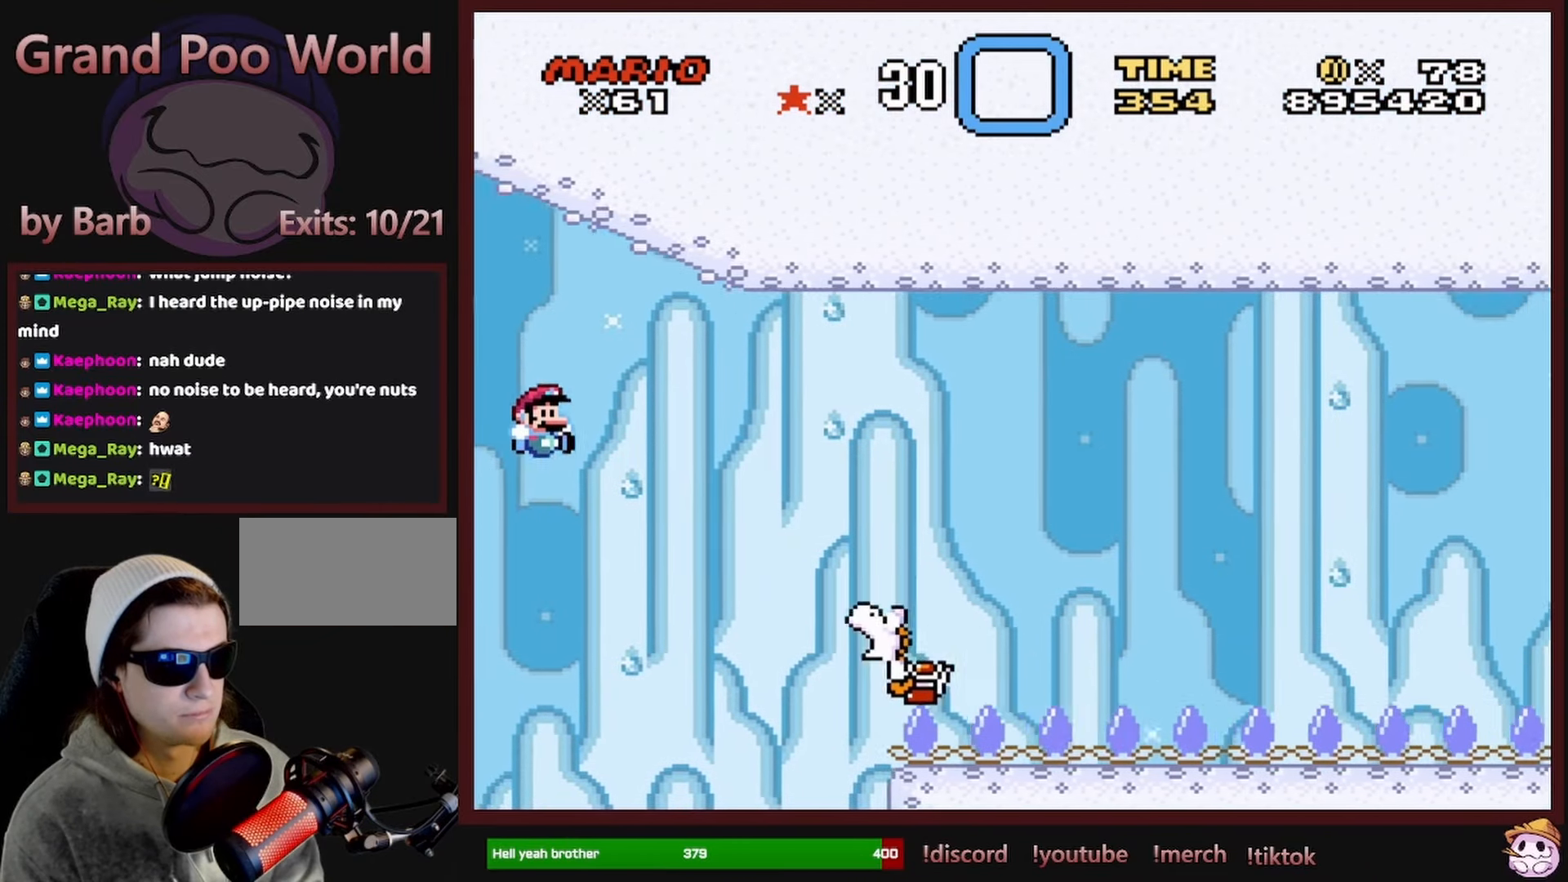
{"buttons": ["Y", "DPAD_LEFT"], "events": [[250, "A", "up"], [300, "X", "up"], [350, "Y", "down"], [450, "DPAD_RIGHT", "up"], [483, "DPAD_LEFT", "down"]]}
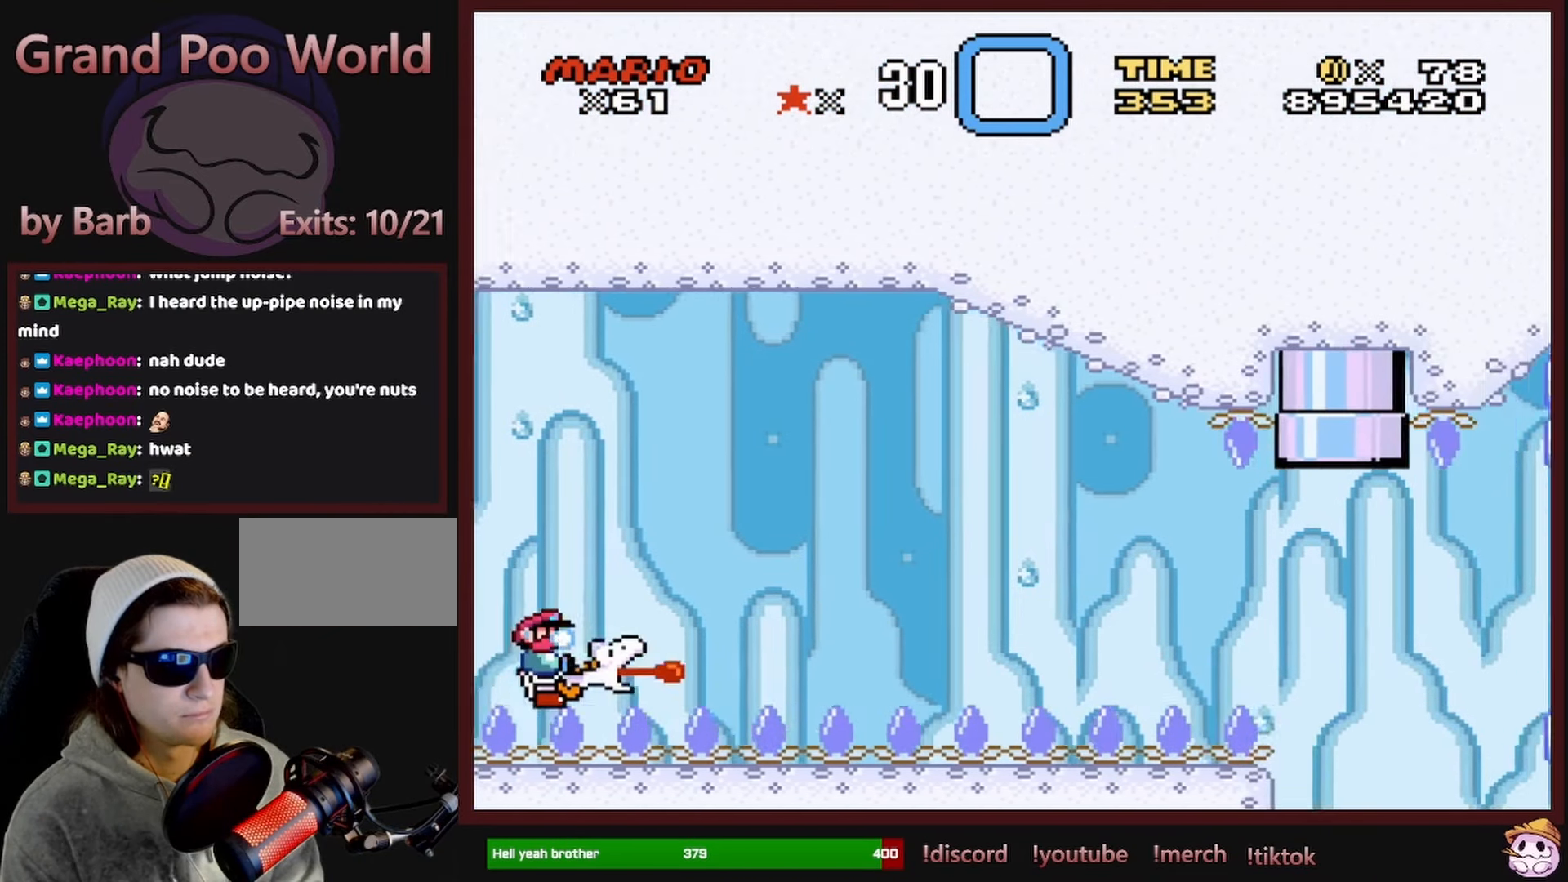
{"buttons": ["Y", "DPAD_LEFT"], "events": []}
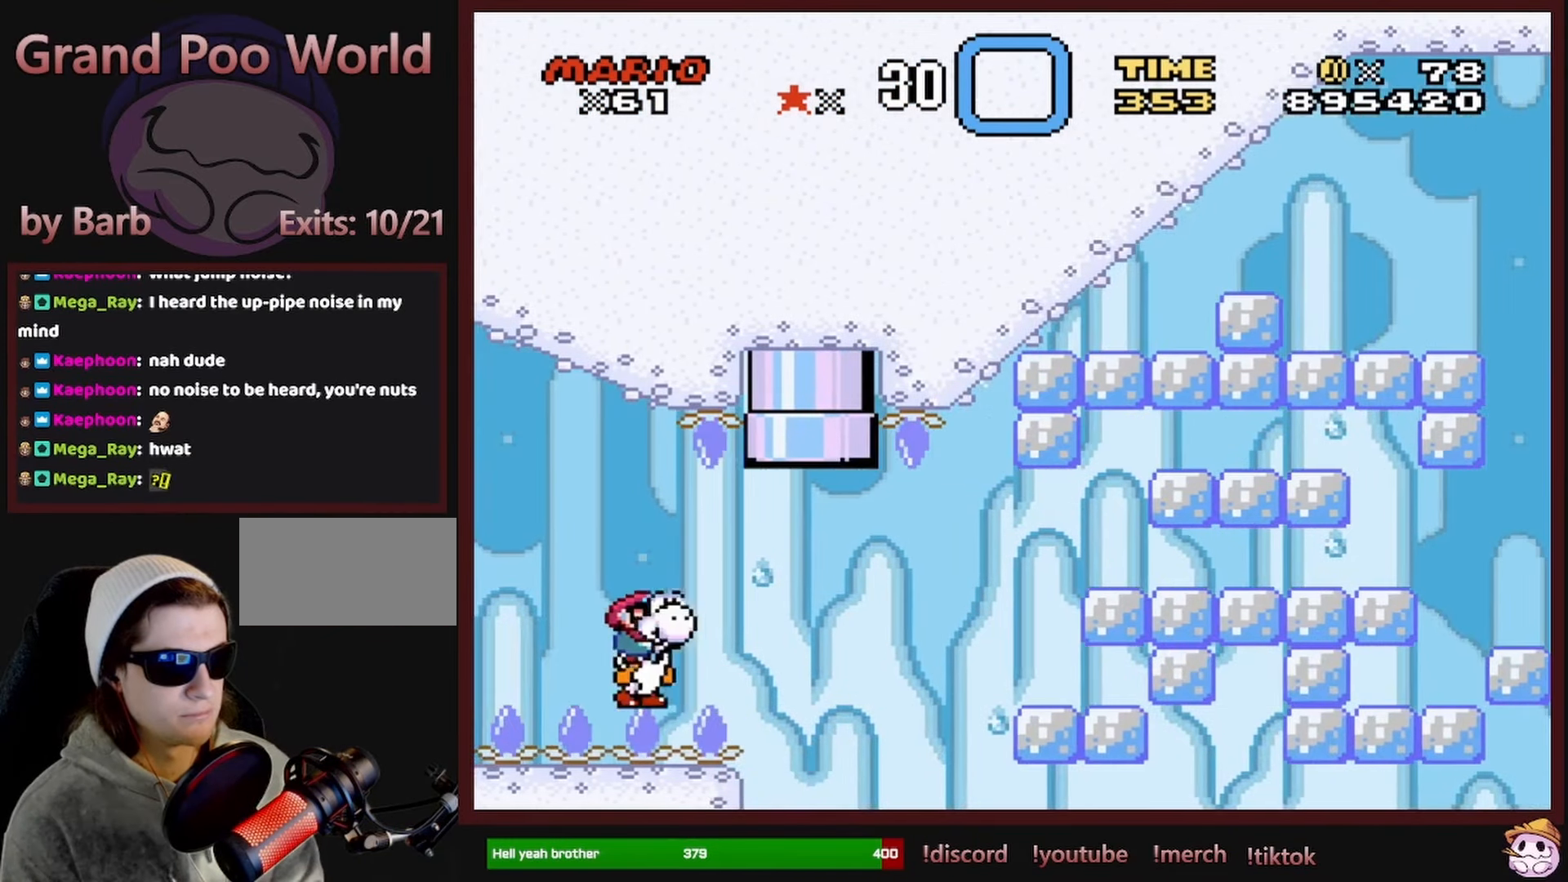
{"buttons": ["Y", "DPAD_LEFT"], "events": [[67, "B", "down"], [233, "B", "up"]]}
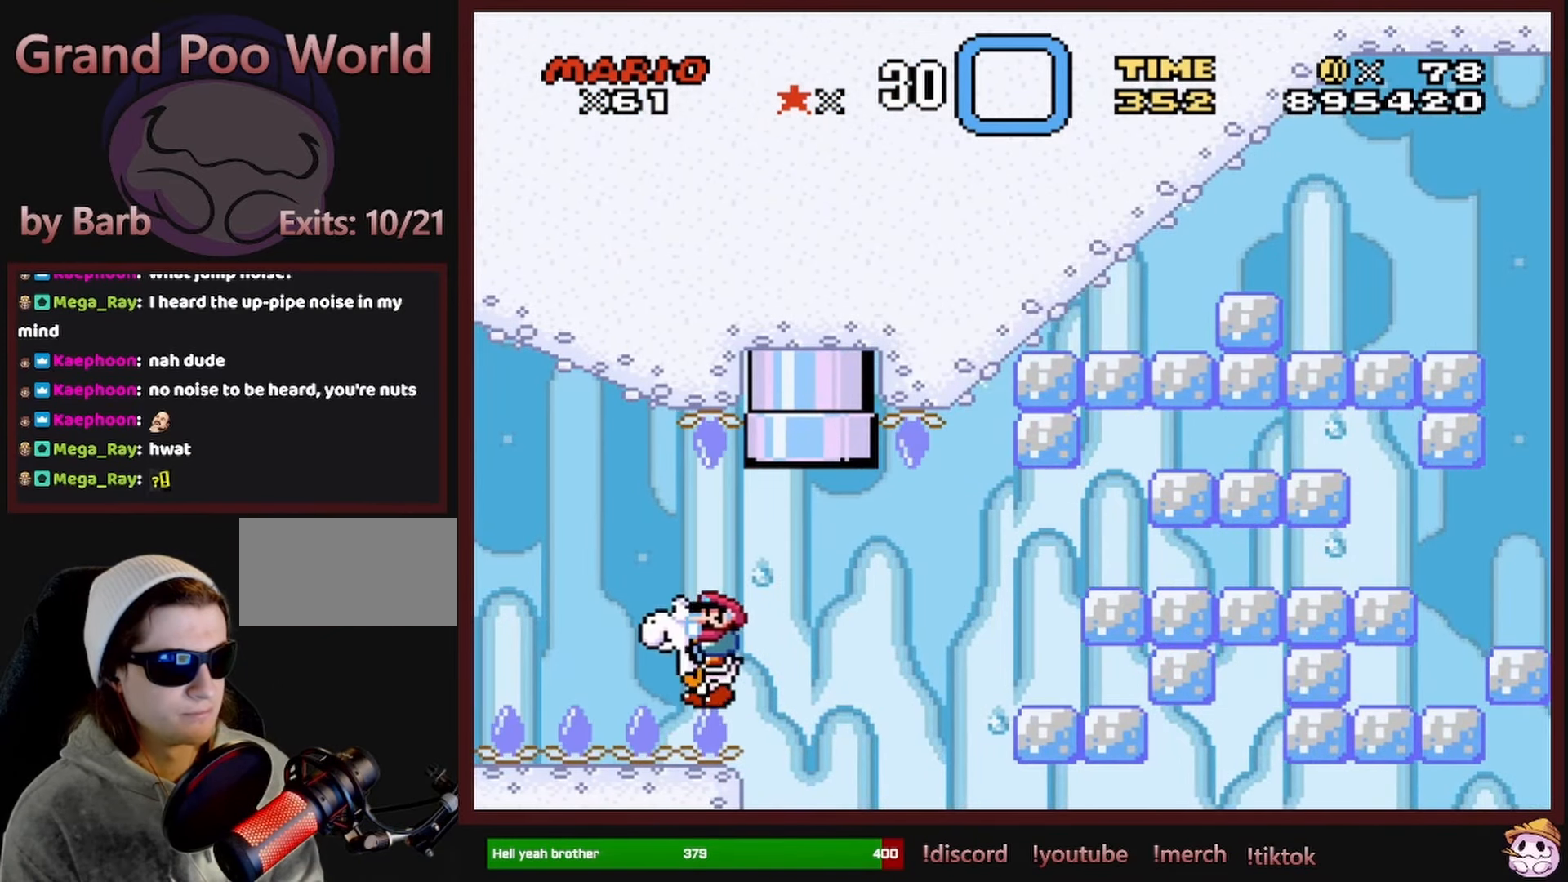
{"buttons": ["Y", "DPAD_RIGHT"], "events": [[133, "DPAD_UP", "down"], [150, "DPAD_LEFT", "up"], [183, "DPAD_RIGHT", "down"], [183, "DPAD_UP", "up"]]}
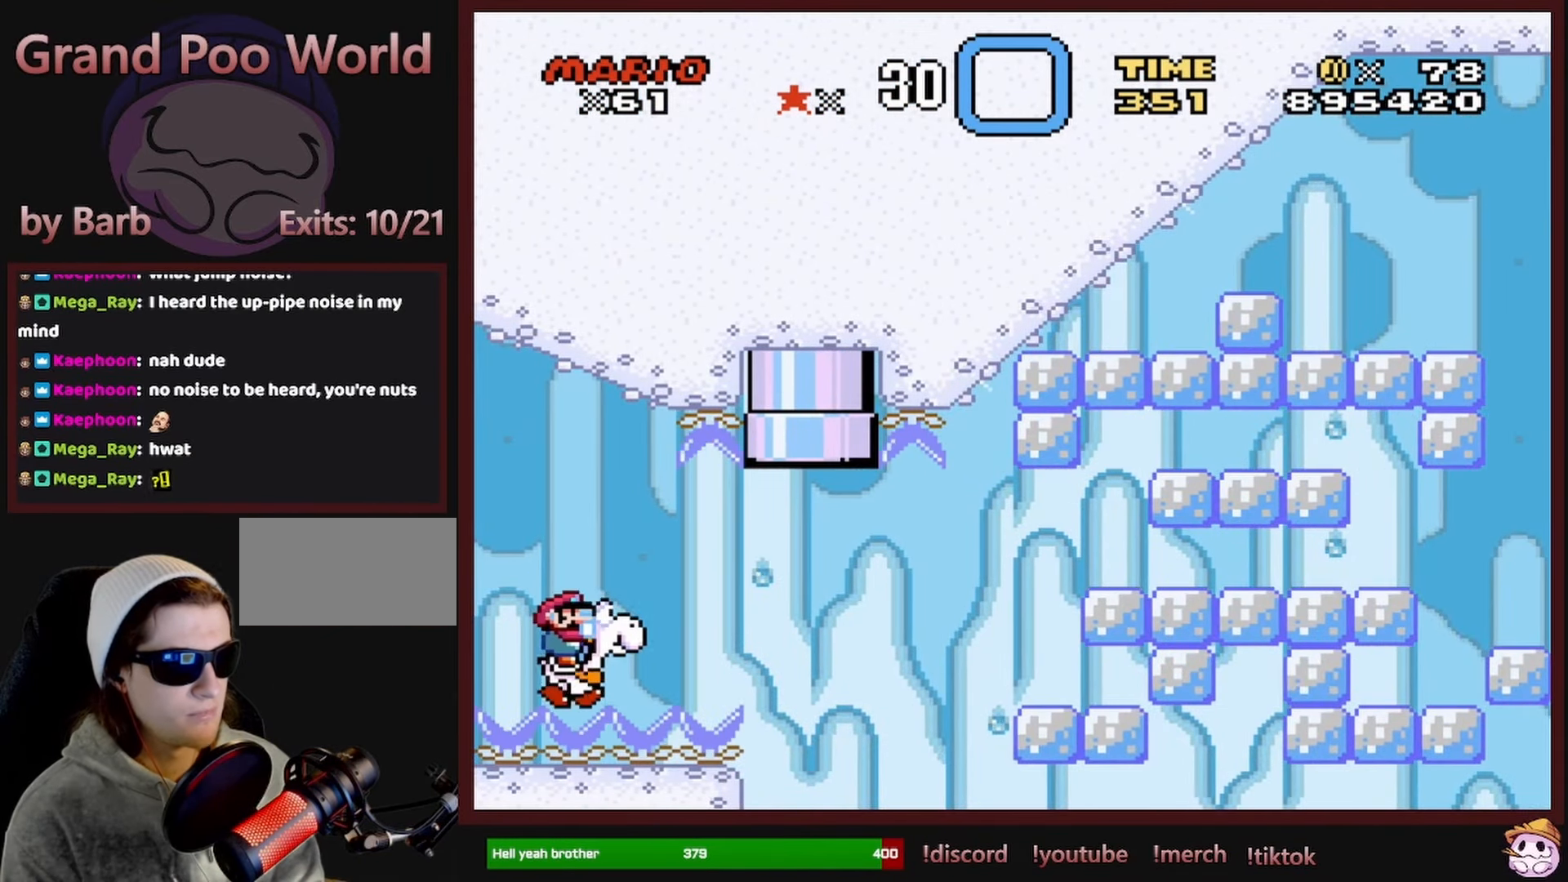
{"buttons": ["Y", "DPAD_RIGHT"], "events": [[33, "DPAD_RIGHT", "up"], [167, "DPAD_LEFT", "down"], [300, "DPAD_LEFT", "up"], [433, "DPAD_RIGHT", "down"]]}
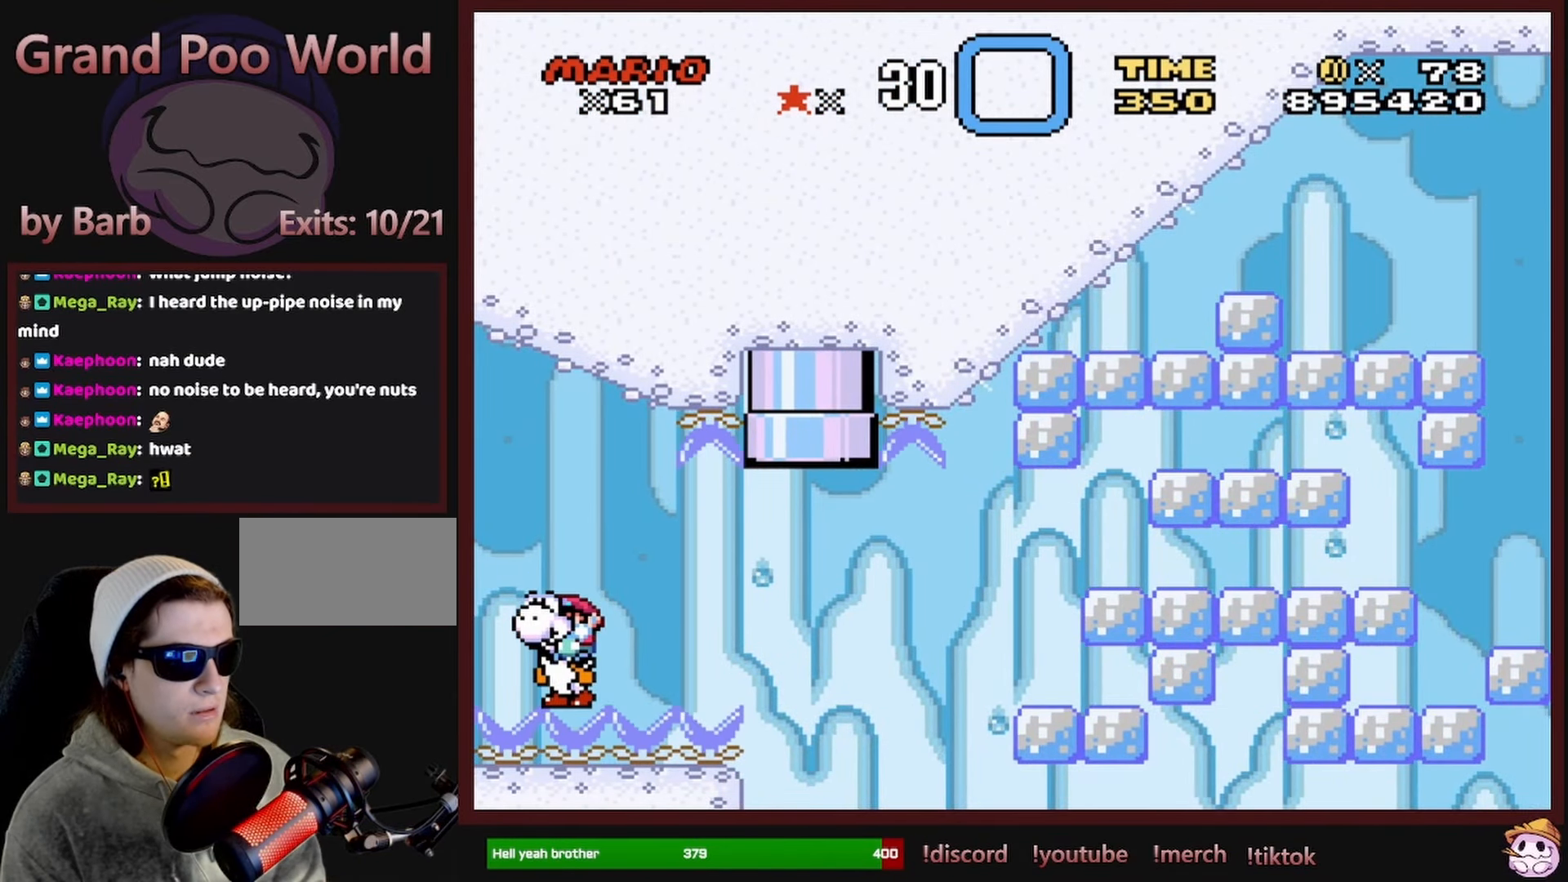
{"buttons": ["Y"], "events": [[50, "DPAD_RIGHT", "up"]]}
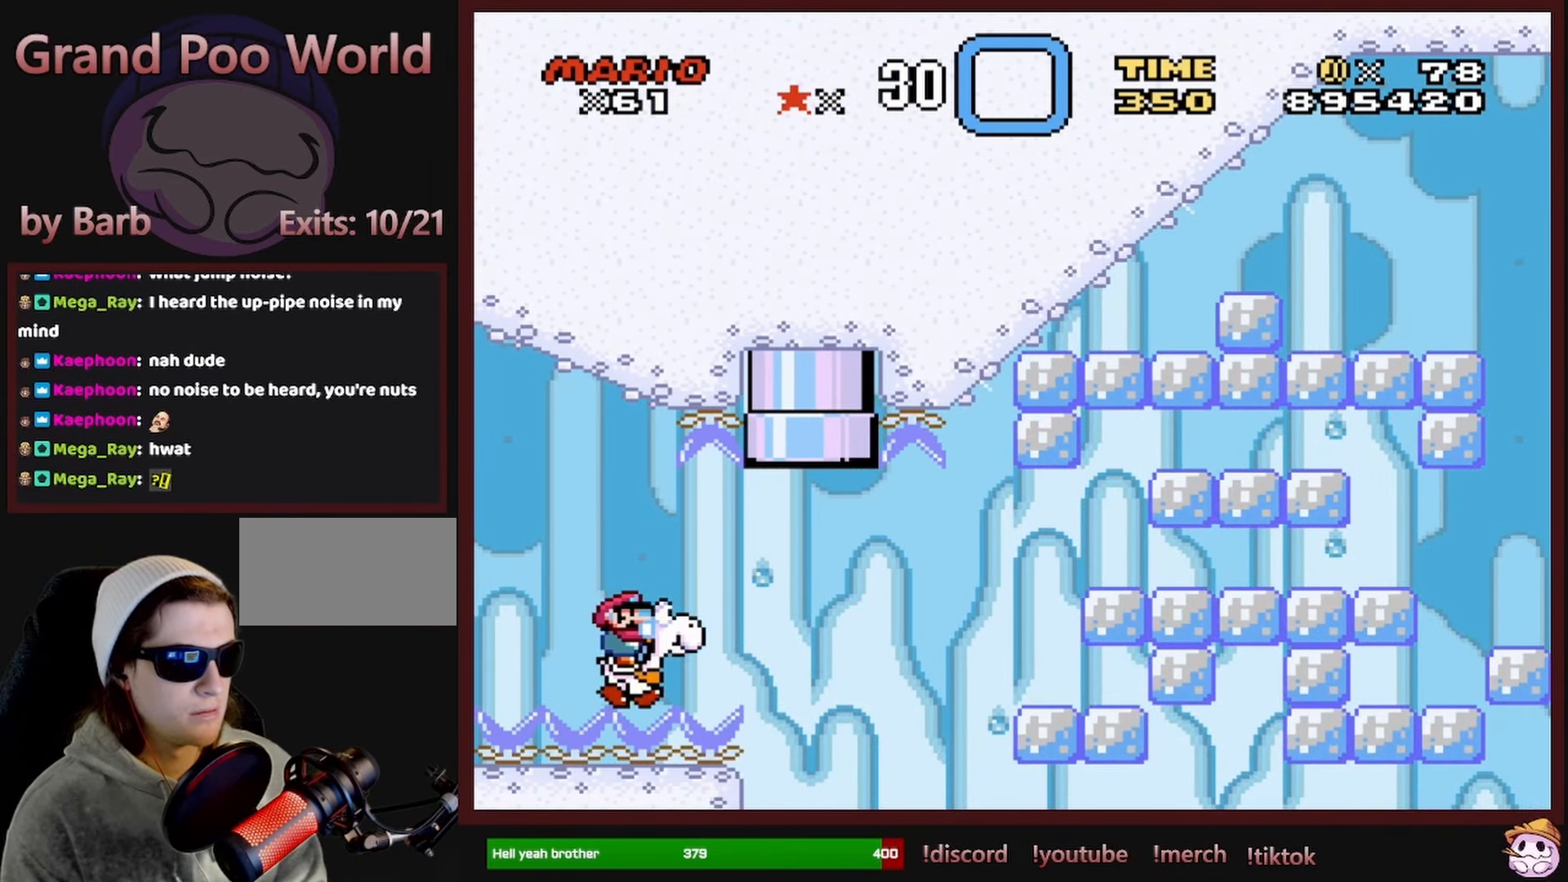
{"buttons": ["Y", "DPAD_RIGHT"], "events": [[333, "DPAD_RIGHT", "down"]]}
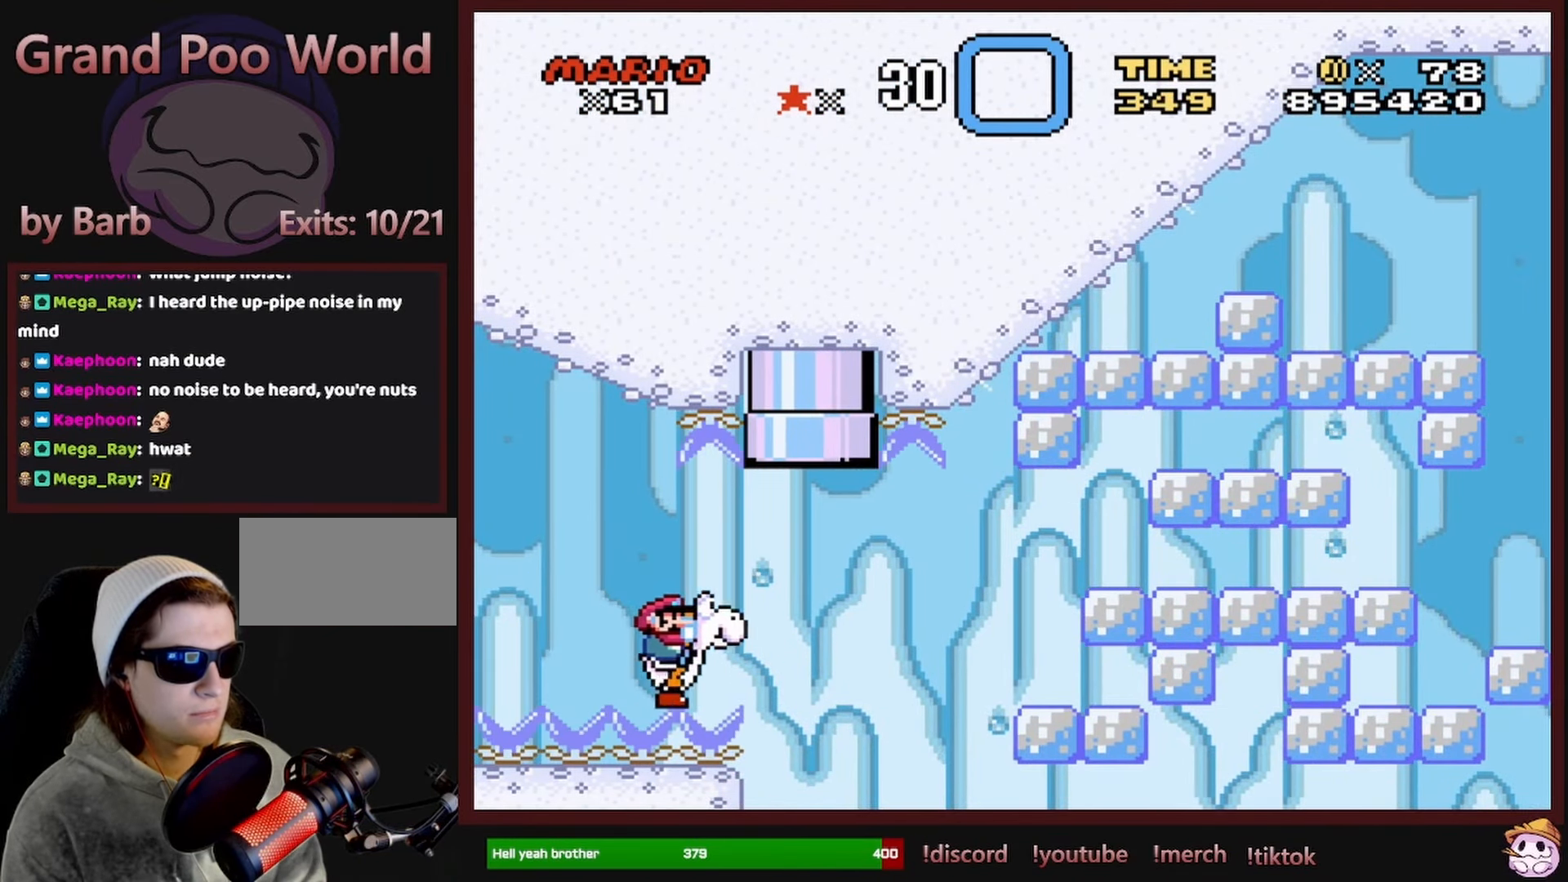
{"buttons": ["B", "Y", "DPAD_UP", "DPAD_LEFT"], "events": [[167, "B", "down"], [200, "DPAD_UP", "down"], [217, "DPAD_RIGHT", "up"], [267, "DPAD_LEFT", "down"]]}
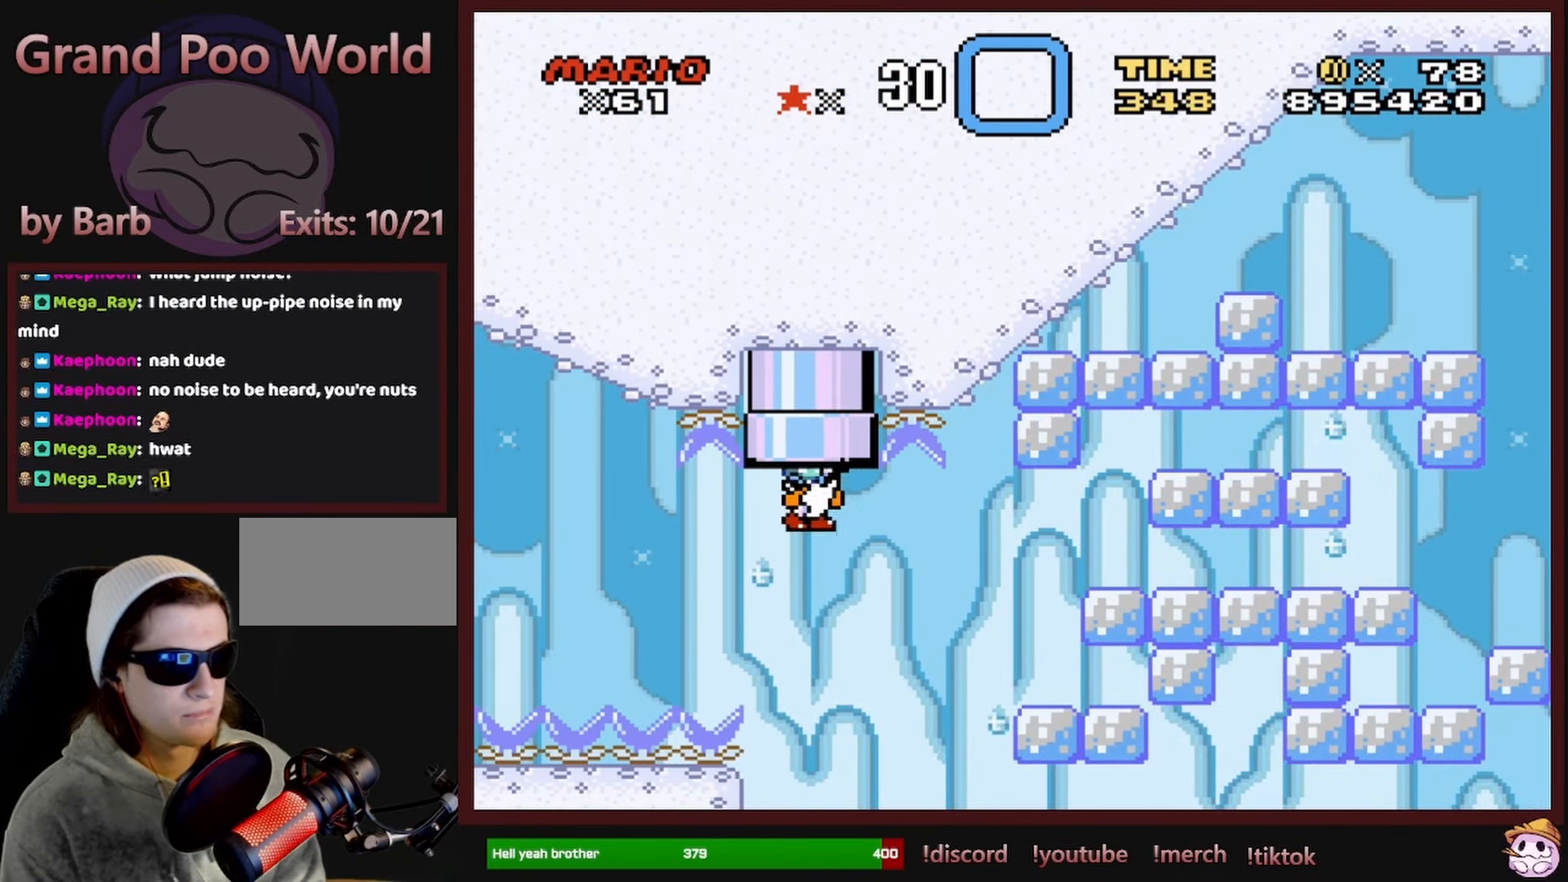
{"buttons": ["B", "Y", "DPAD_RIGHT"], "events": [[33, "DPAD_LEFT", "up"], [84, "DPAD_UP", "up"], [417, "DPAD_RIGHT", "down"]]}
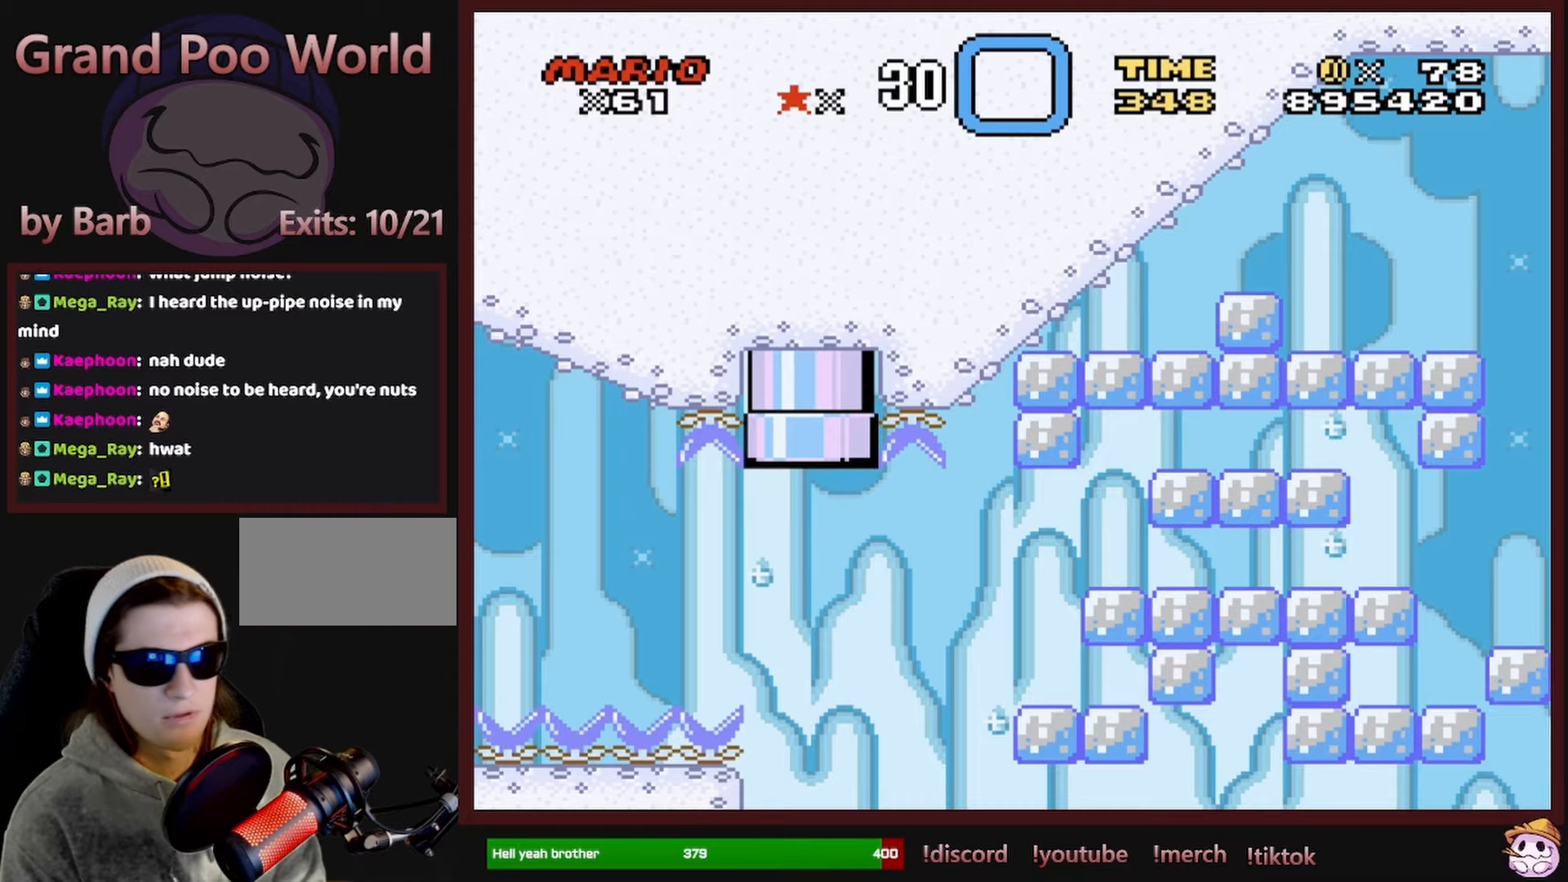
{"buttons": ["B", "Y", "DPAD_RIGHT"], "events": []}